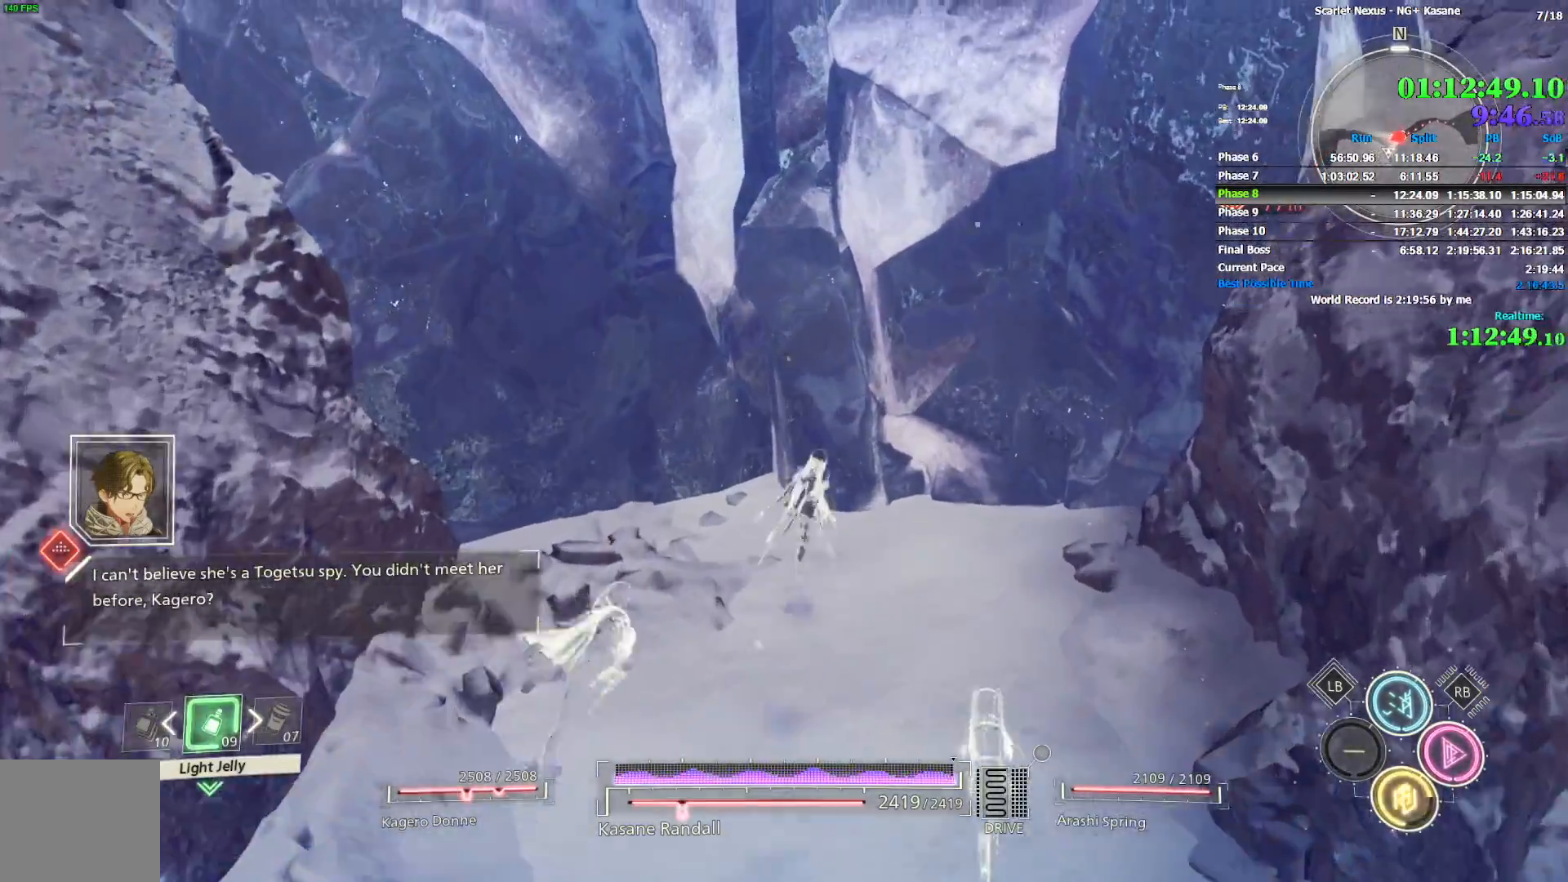
Gameplay with a controller (PlayStation layout); each line is a JSON object with the inputs held at the frame after it (dt_ms = milliseconds from this image to that frame). "events" lists button and stick changes between this image and that frame as [ms after this image, input, new state], when the widget could be followed in between.
{"dt_ms": 500, "buttons": [], "left_stick": "up", "right_stick": "center", "events": [[67, "TRIANGLE", "up"]]}
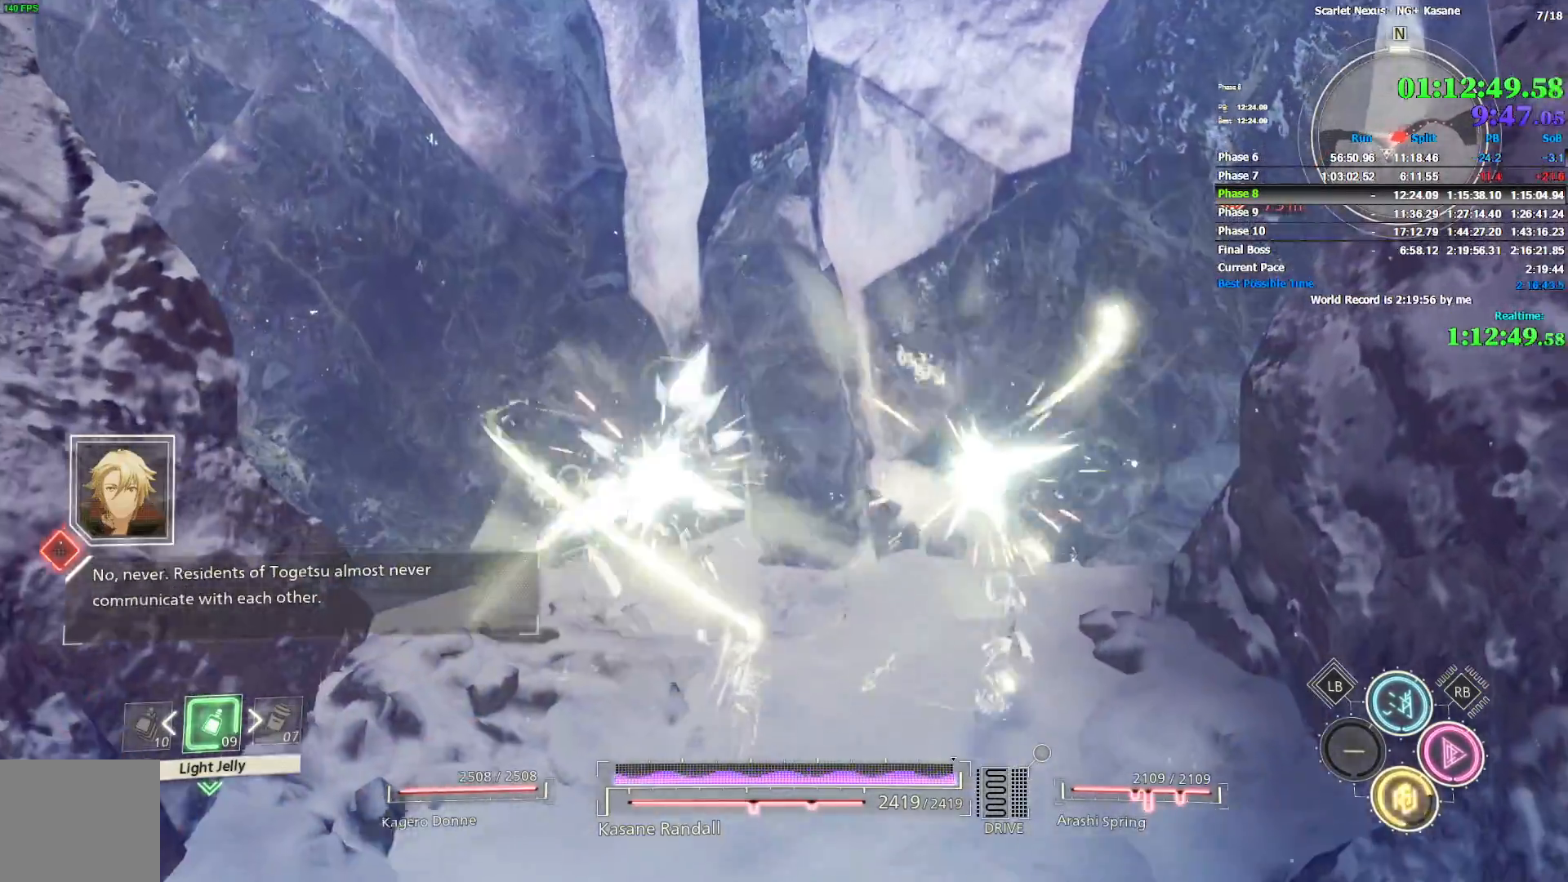
{"dt_ms": 500, "buttons": [], "left_stick": "up", "right_stick": "up", "events": [[17, "right_stick", "up"], [250, "left_stick", "center"], [450, "left_stick", "up"]]}
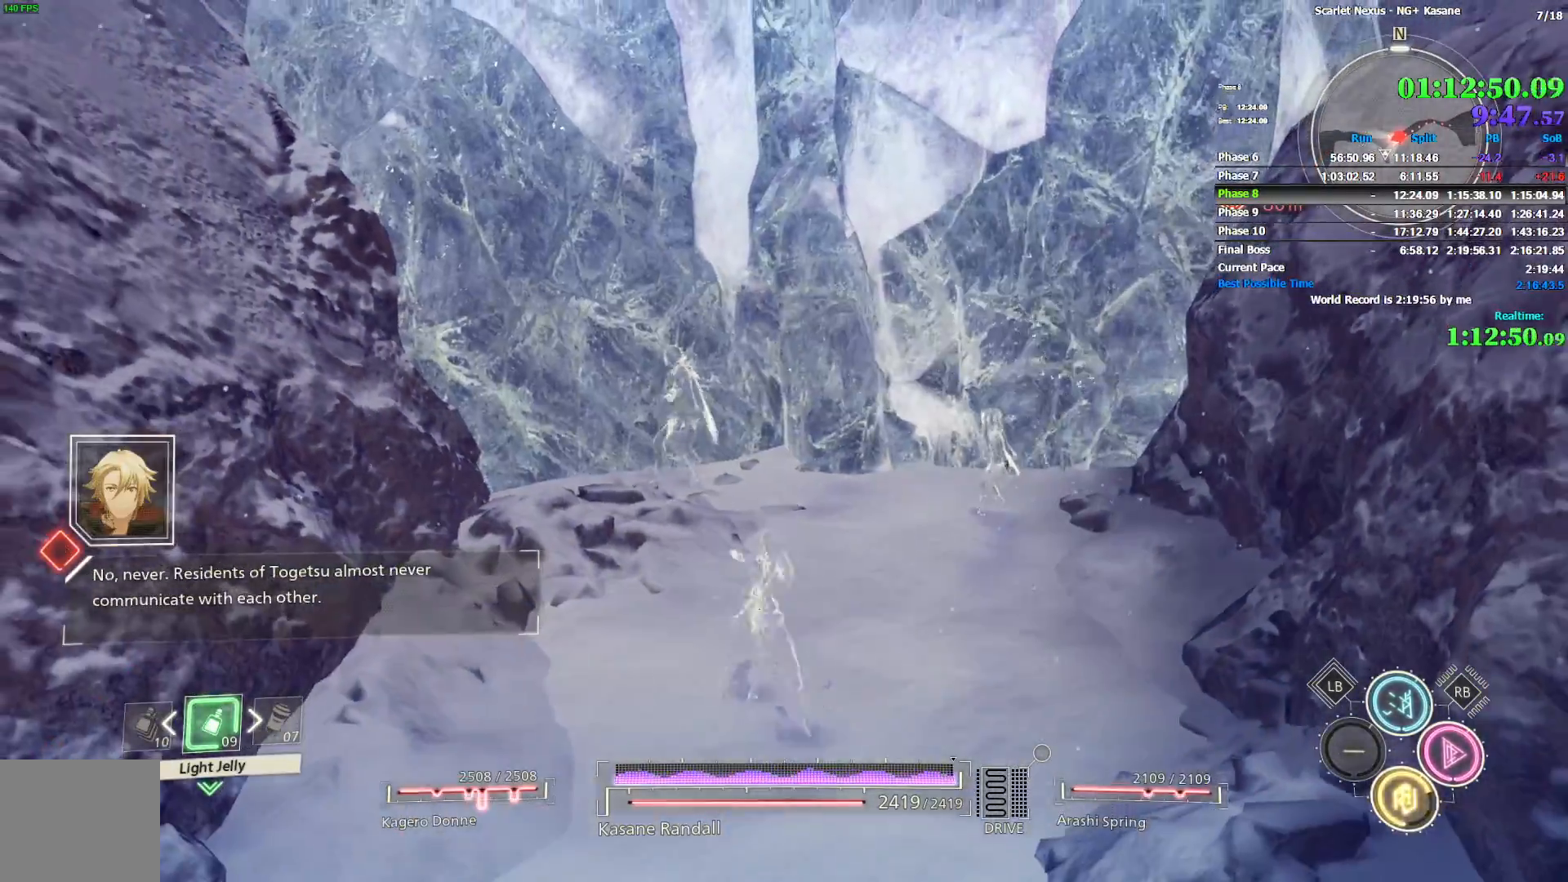
{"dt_ms": 500, "buttons": [], "left_stick": "up", "right_stick": "center", "events": [[117, "right_stick", "center"]]}
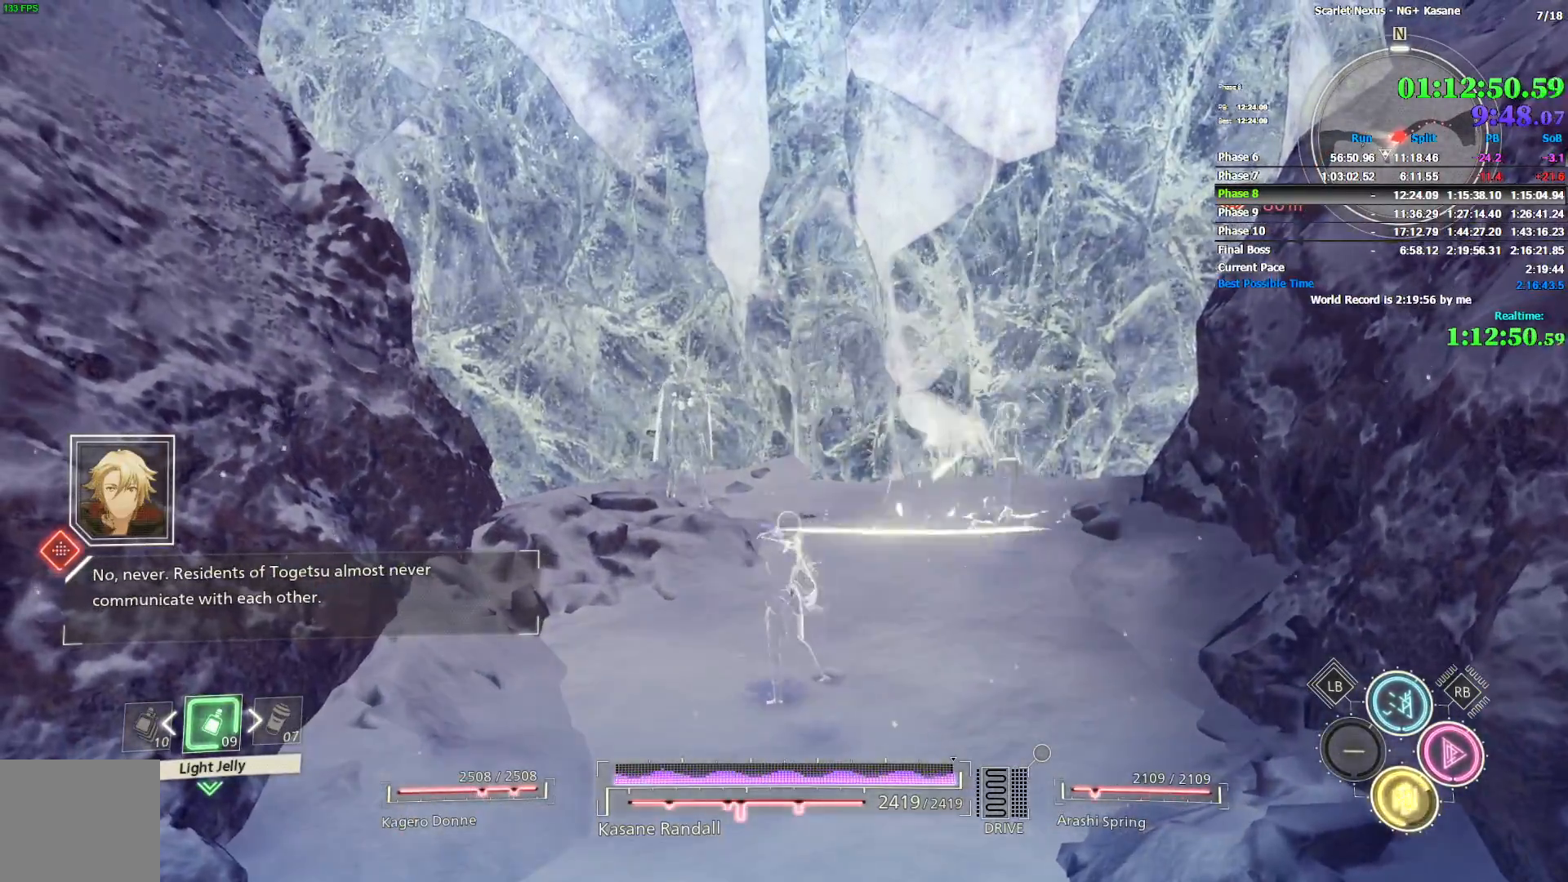
{"dt_ms": 500, "buttons": ["CIRCLE"], "left_stick": "up", "right_stick": "center", "events": [[317, "CIRCLE", "down"]]}
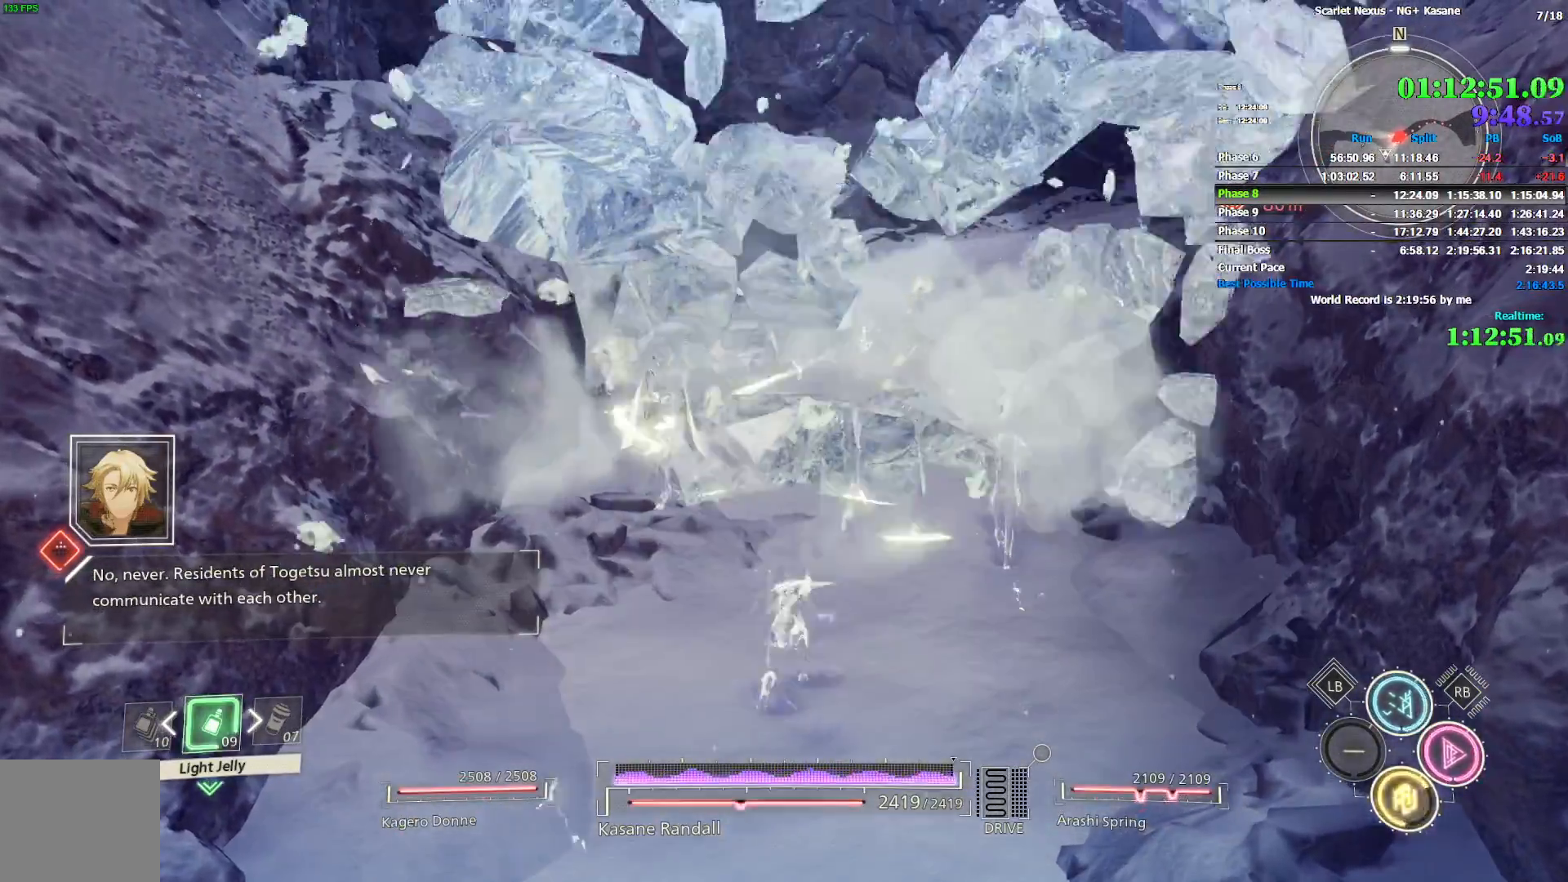
{"dt_ms": 1000, "buttons": [], "left_stick": "up", "right_stick": "center", "events": [[50, "right_stick", "up"], [233, "right_stick", "center"], [283, "CIRCLE", "up"]]}
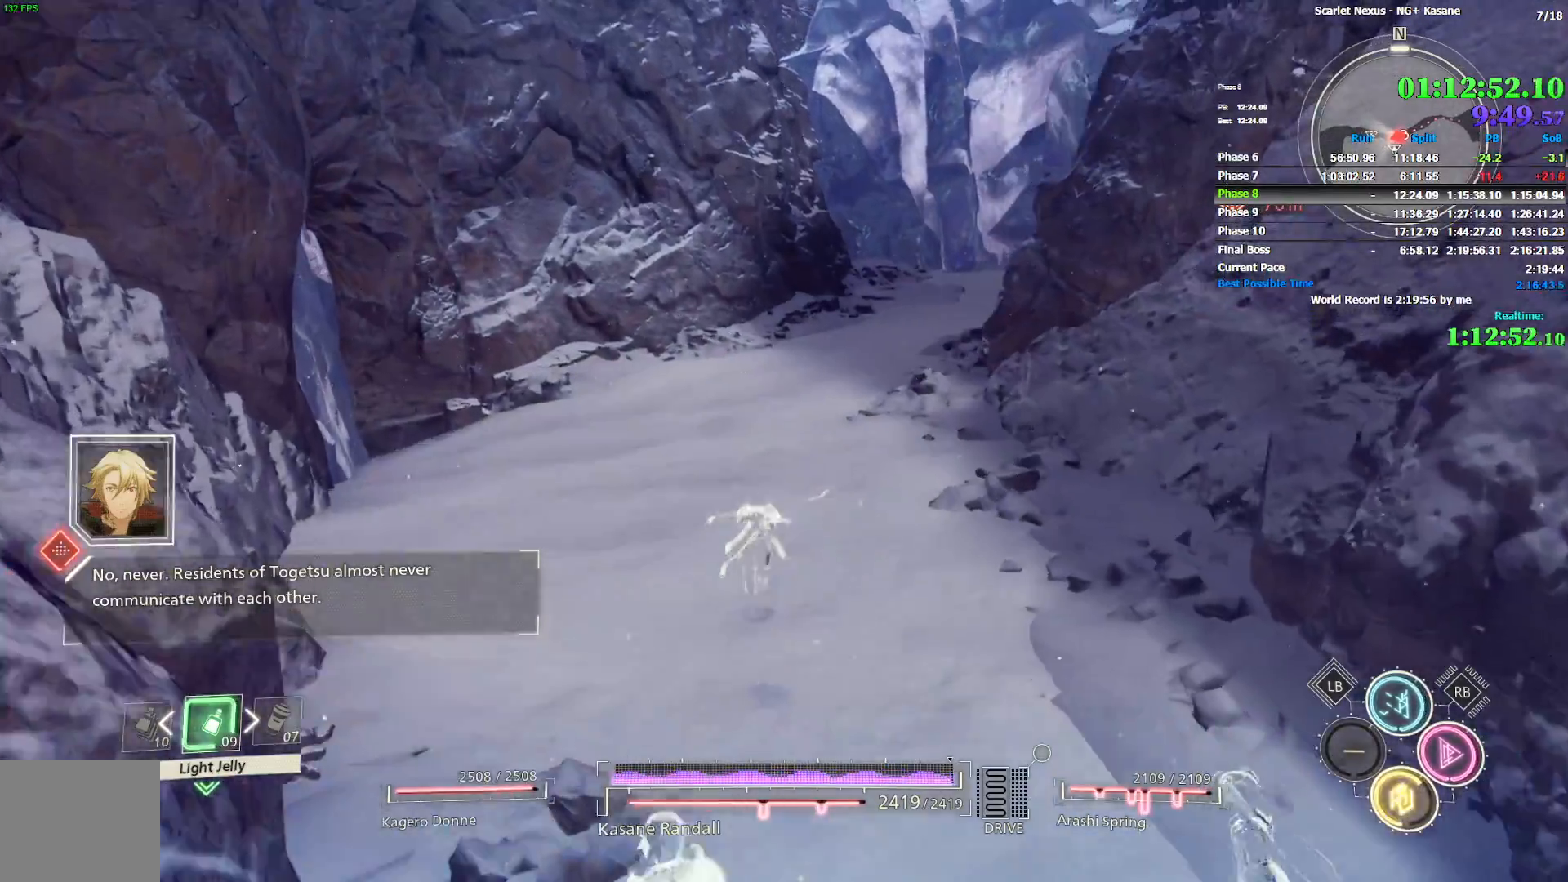
{"dt_ms": 500, "buttons": [], "left_stick": "up", "right_stick": "center", "events": []}
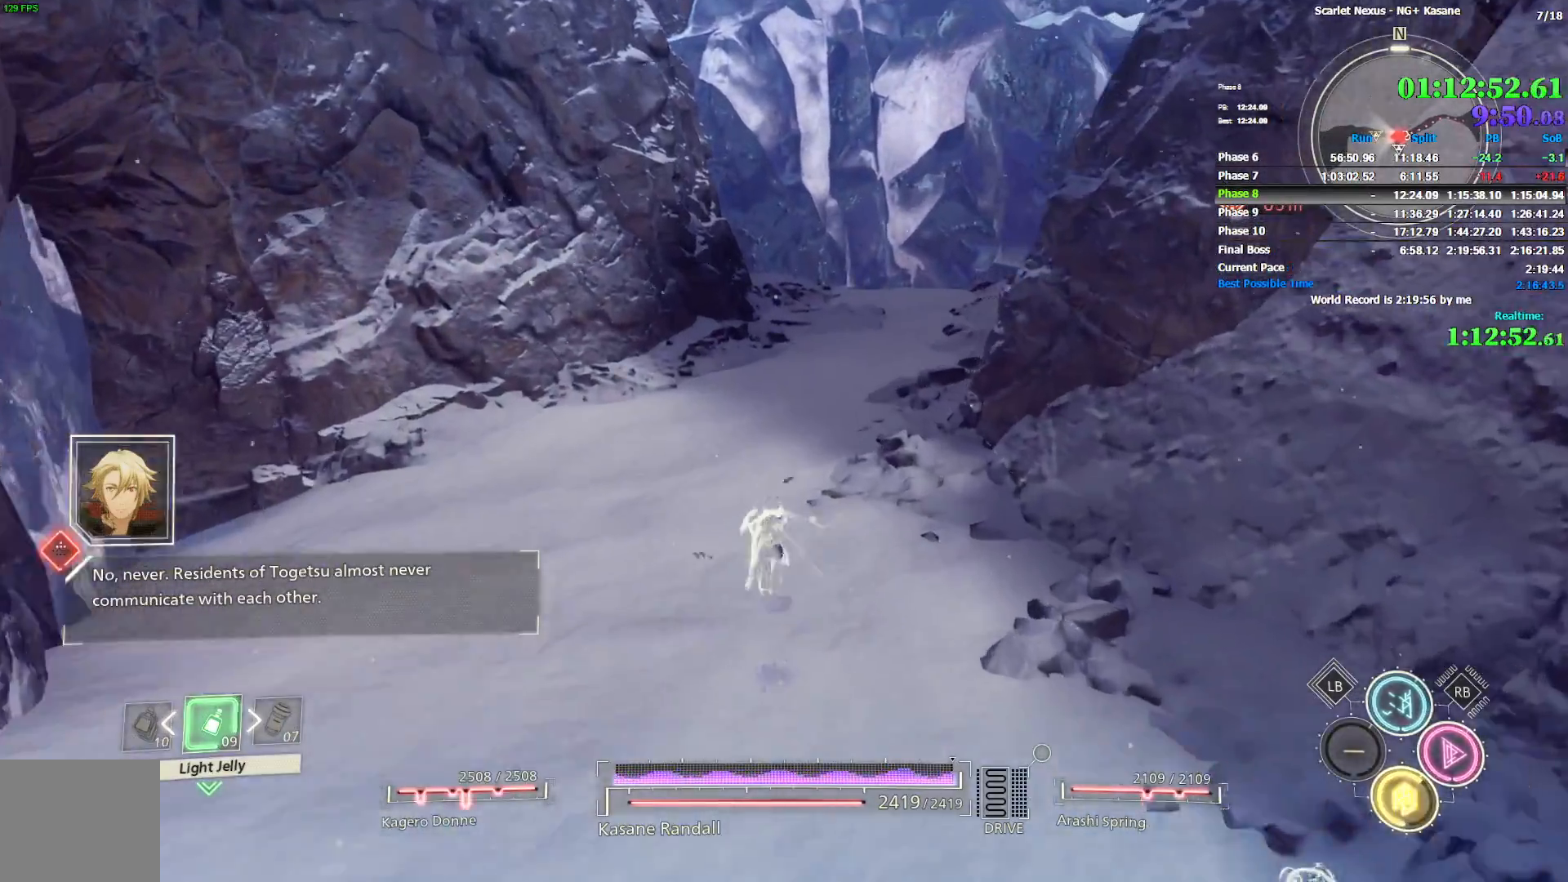
{"dt_ms": 1000, "buttons": [], "left_stick": "up", "right_stick": "up-right", "events": [[933, "right_stick", "up-right"]]}
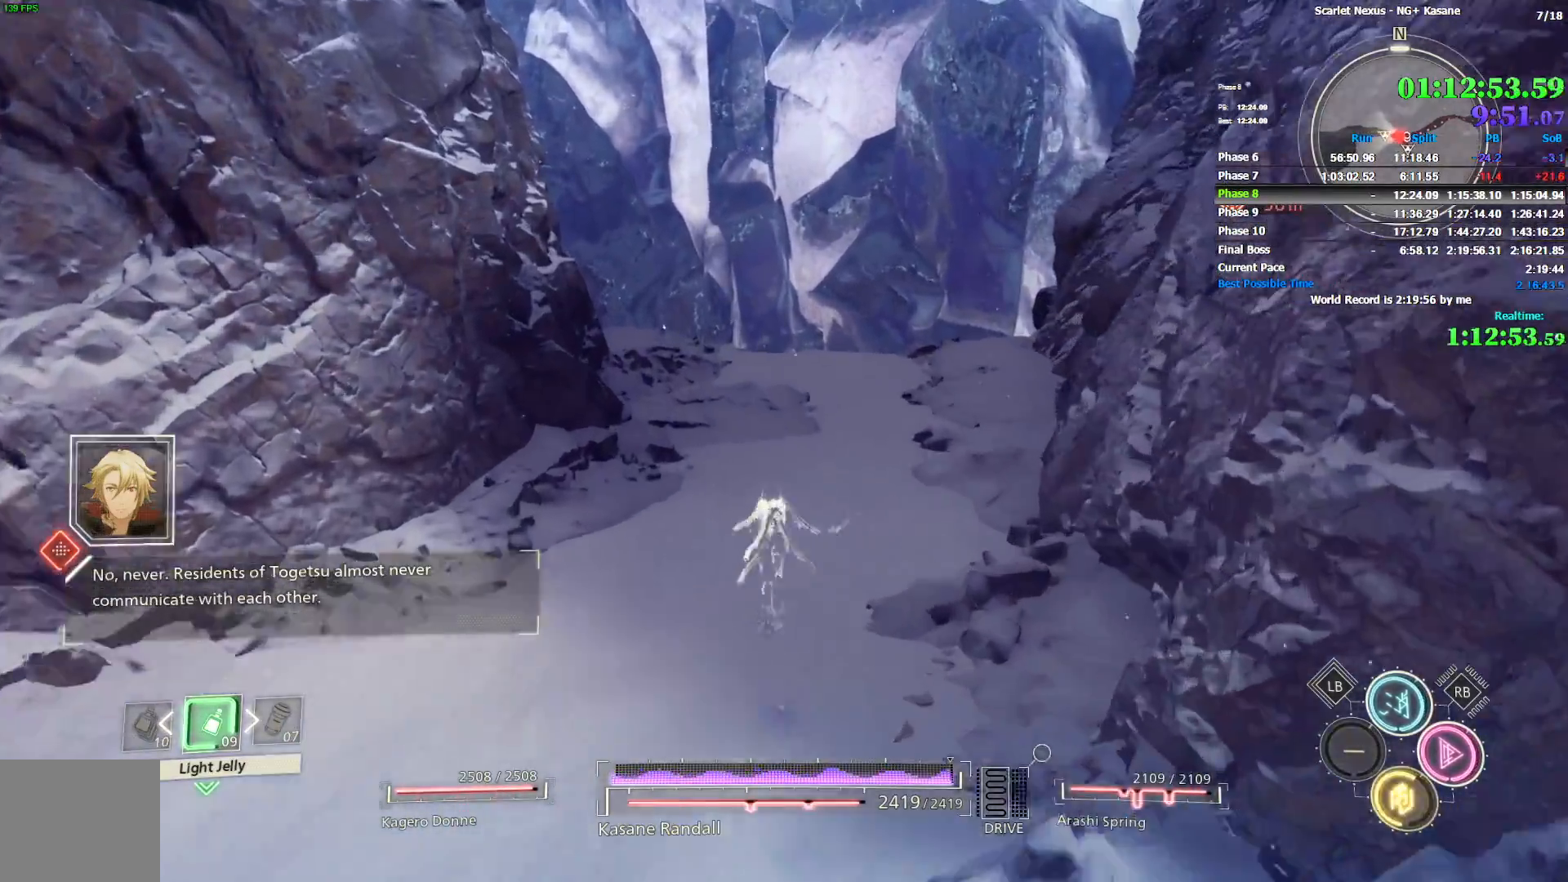
{"dt_ms": 500, "buttons": [], "left_stick": "up", "right_stick": "center", "events": [[83, "right_stick", "center"]]}
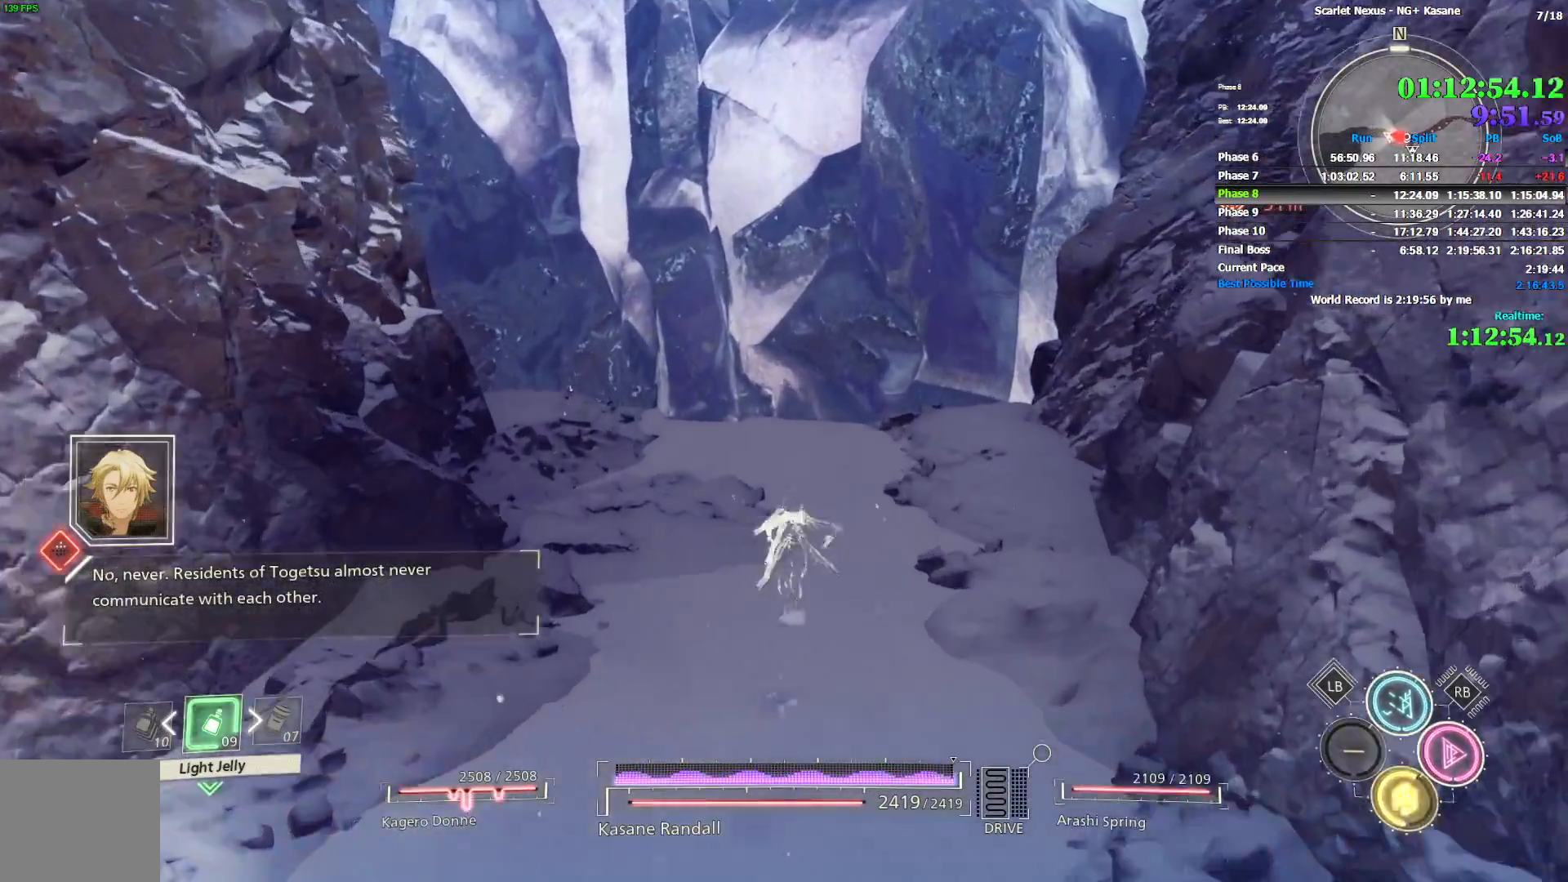
{"dt_ms": 500, "buttons": [], "left_stick": "up", "right_stick": "center", "events": [[117, "right_stick", "up-left"], [250, "right_stick", "center"]]}
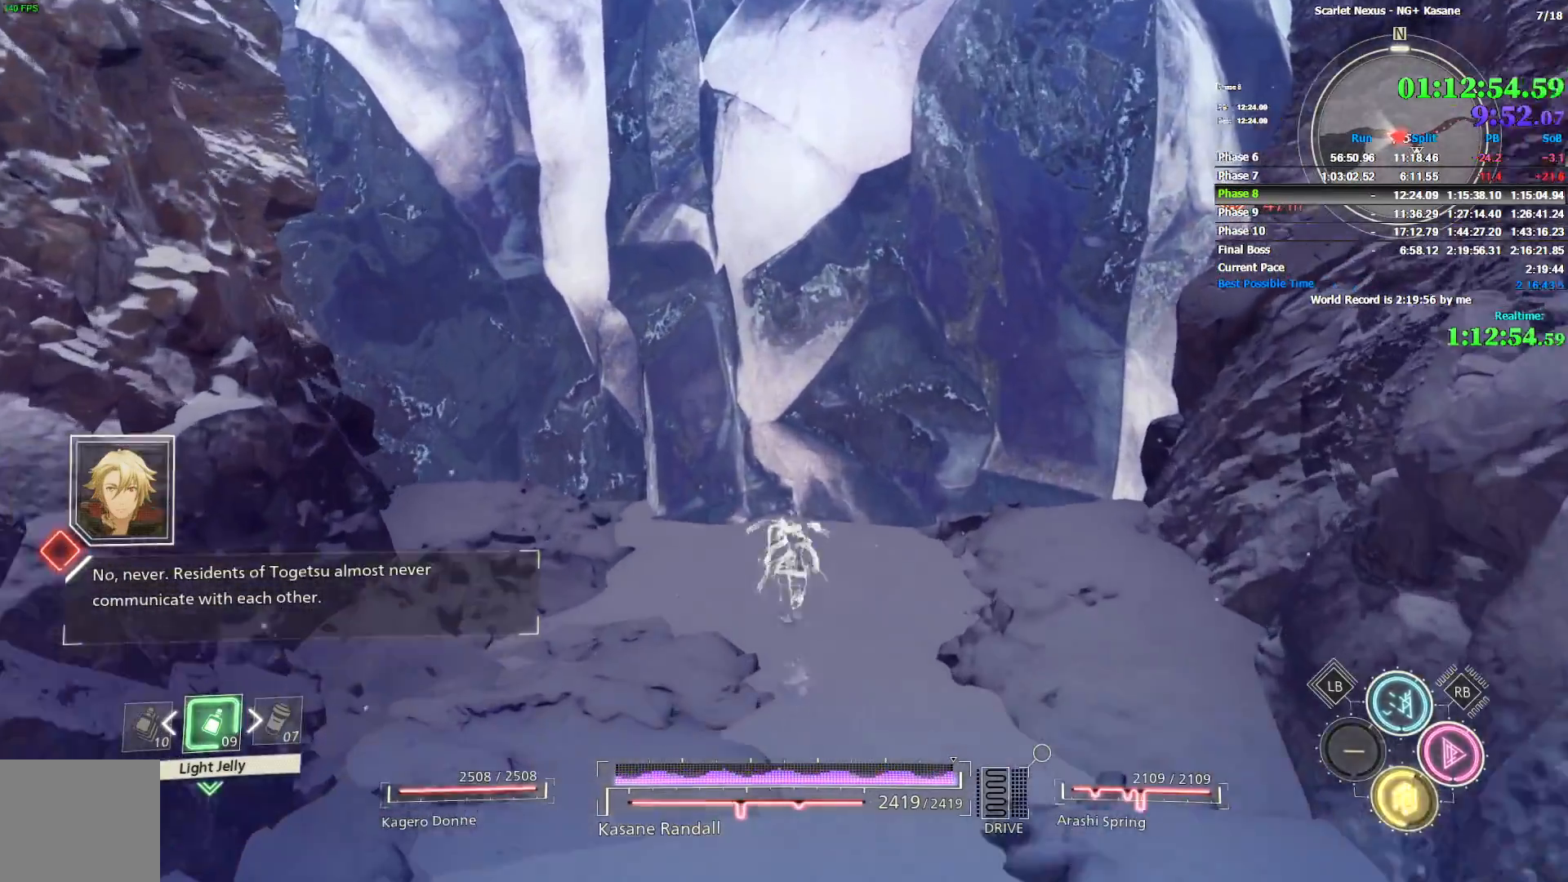
{"dt_ms": 500, "buttons": [], "left_stick": "up-right", "right_stick": "center", "events": [[133, "TRIANGLE", "down"], [200, "TRIANGLE", "up"], [267, "left_stick", "center"], [383, "right_stick", "left"], [467, "left_stick", "up-right"], [483, "right_stick", "center"]]}
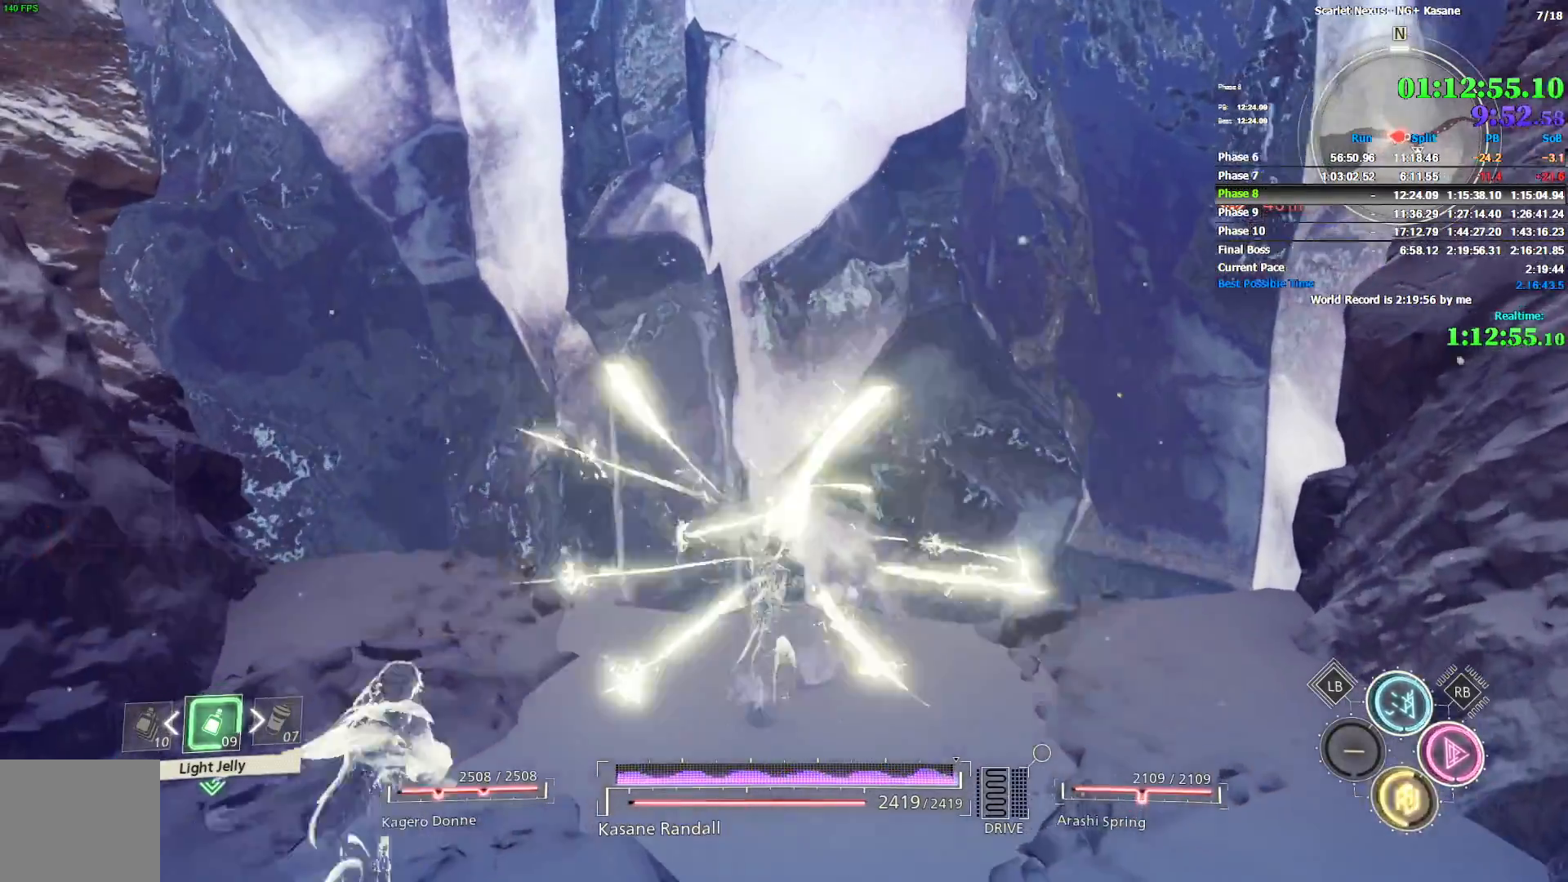
{"dt_ms": 500, "buttons": [], "left_stick": "up-right", "right_stick": "center", "events": []}
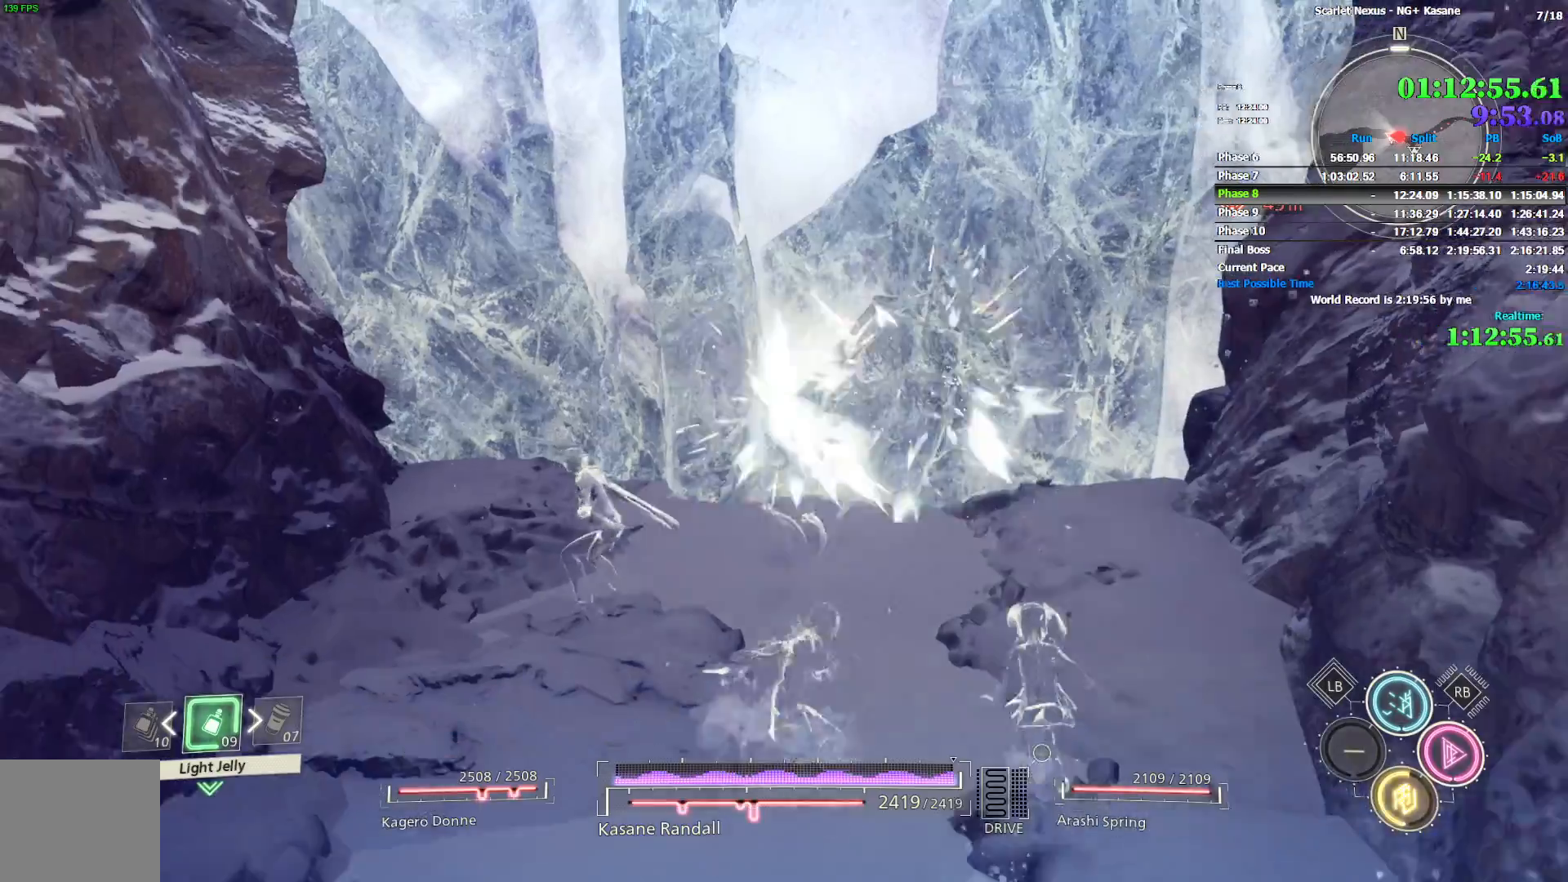
{"dt_ms": 500, "buttons": [], "left_stick": "up-right", "right_stick": "center", "events": []}
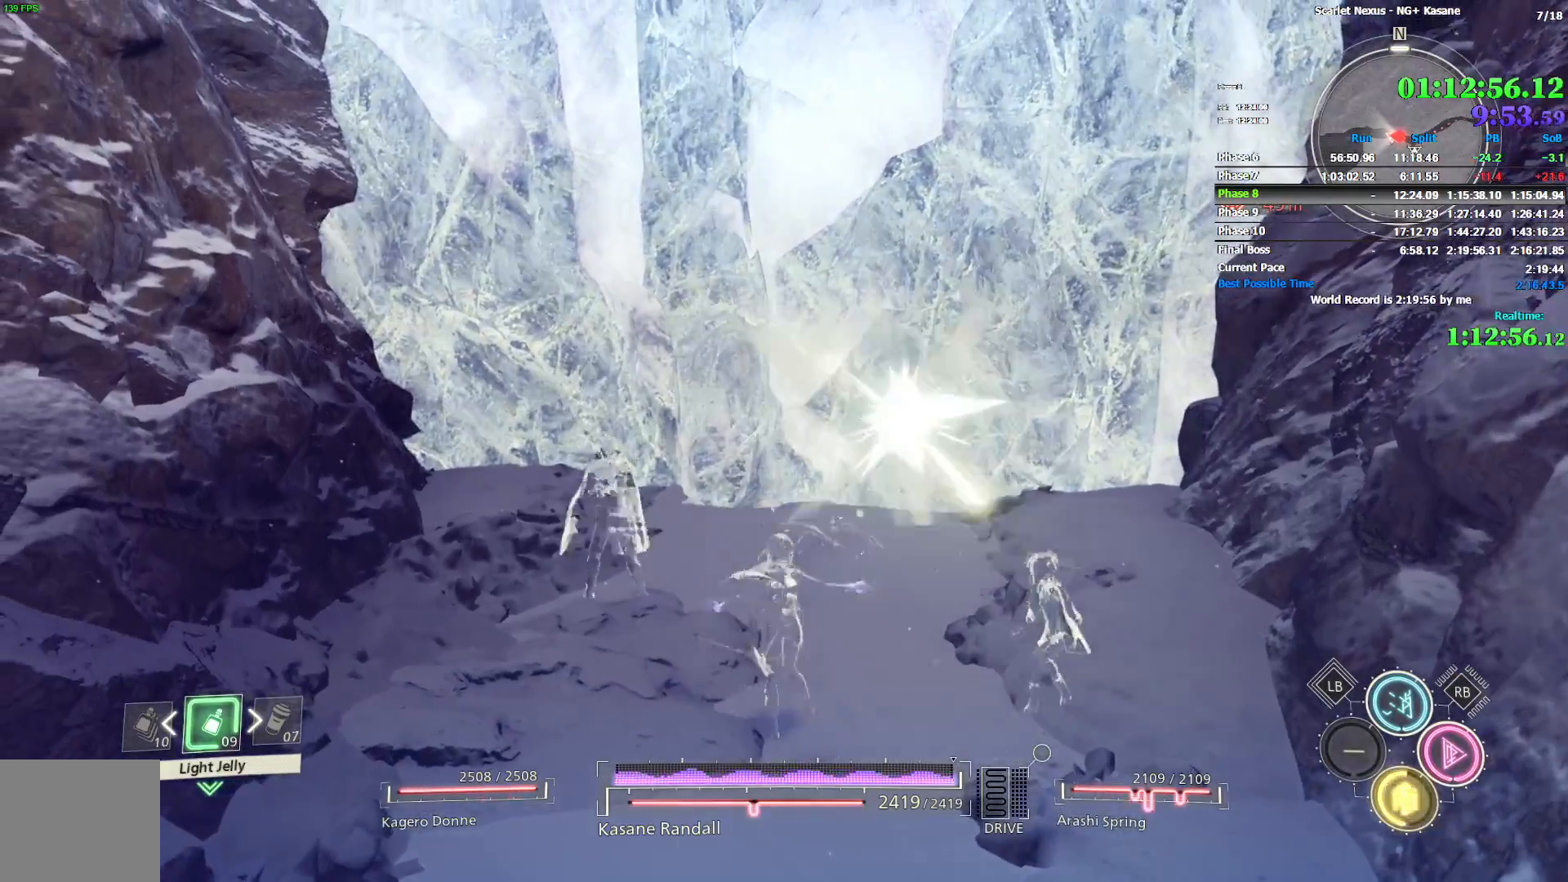
{"dt_ms": 500, "buttons": ["CIRCLE"], "left_stick": "up-right", "right_stick": "center", "events": [[500, "CIRCLE", "down"]]}
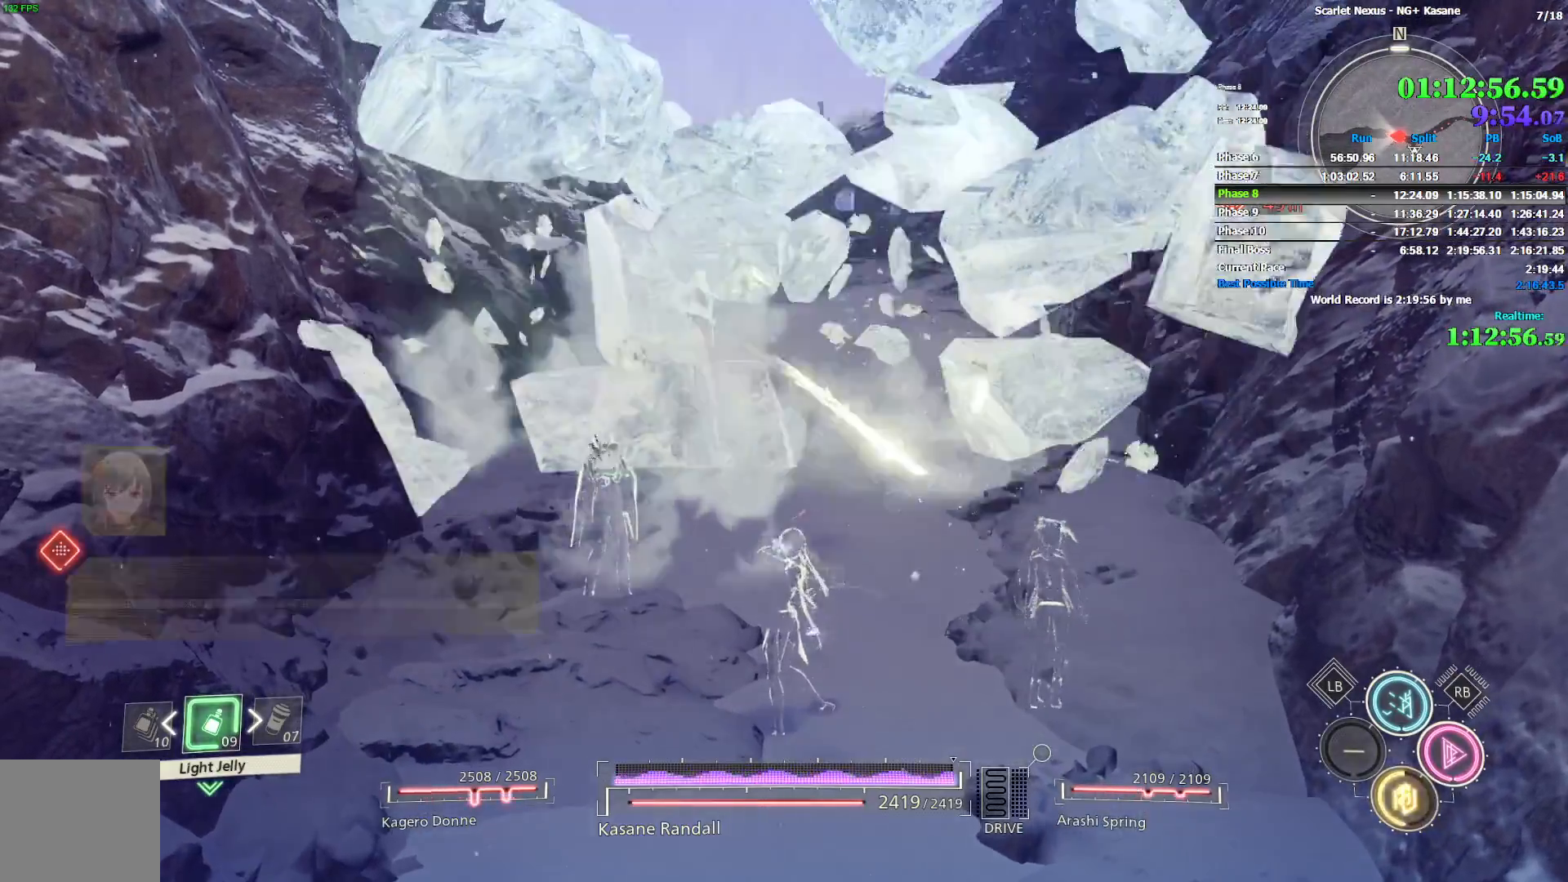
{"dt_ms": 500, "buttons": [], "left_stick": "up-right", "right_stick": "left", "events": [[350, "CIRCLE", "up"], [500, "right_stick", "left"]]}
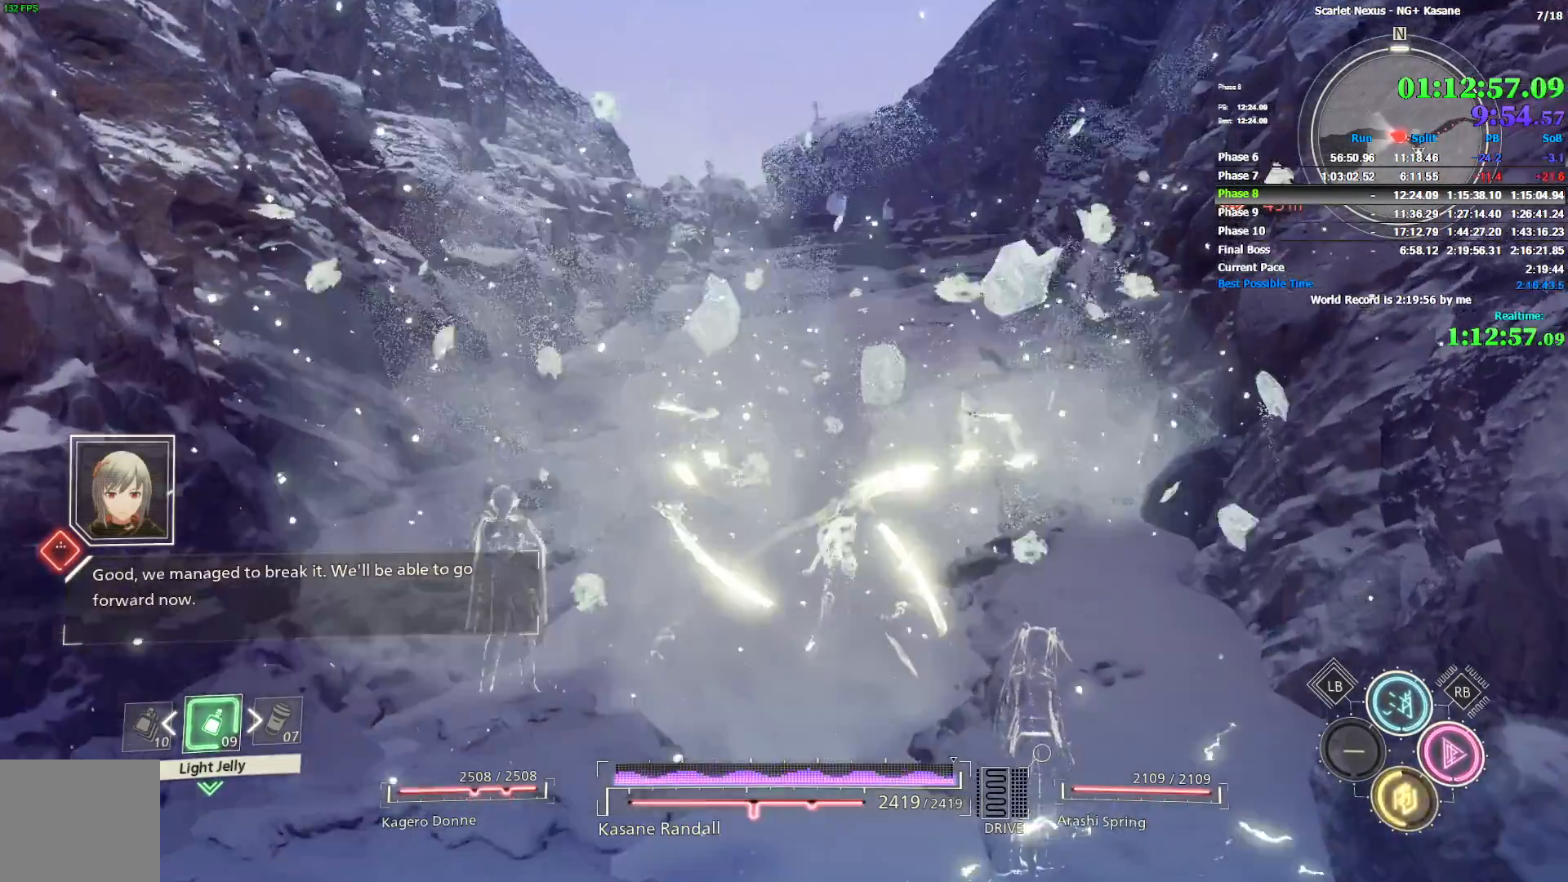
{"dt_ms": 500, "buttons": [], "left_stick": "up-right", "right_stick": "center", "events": [[33, "R1", "down"], [150, "right_stick", "center"], [267, "CROSS", "down"], [350, "CROSS", "up"], [433, "R1", "up"]]}
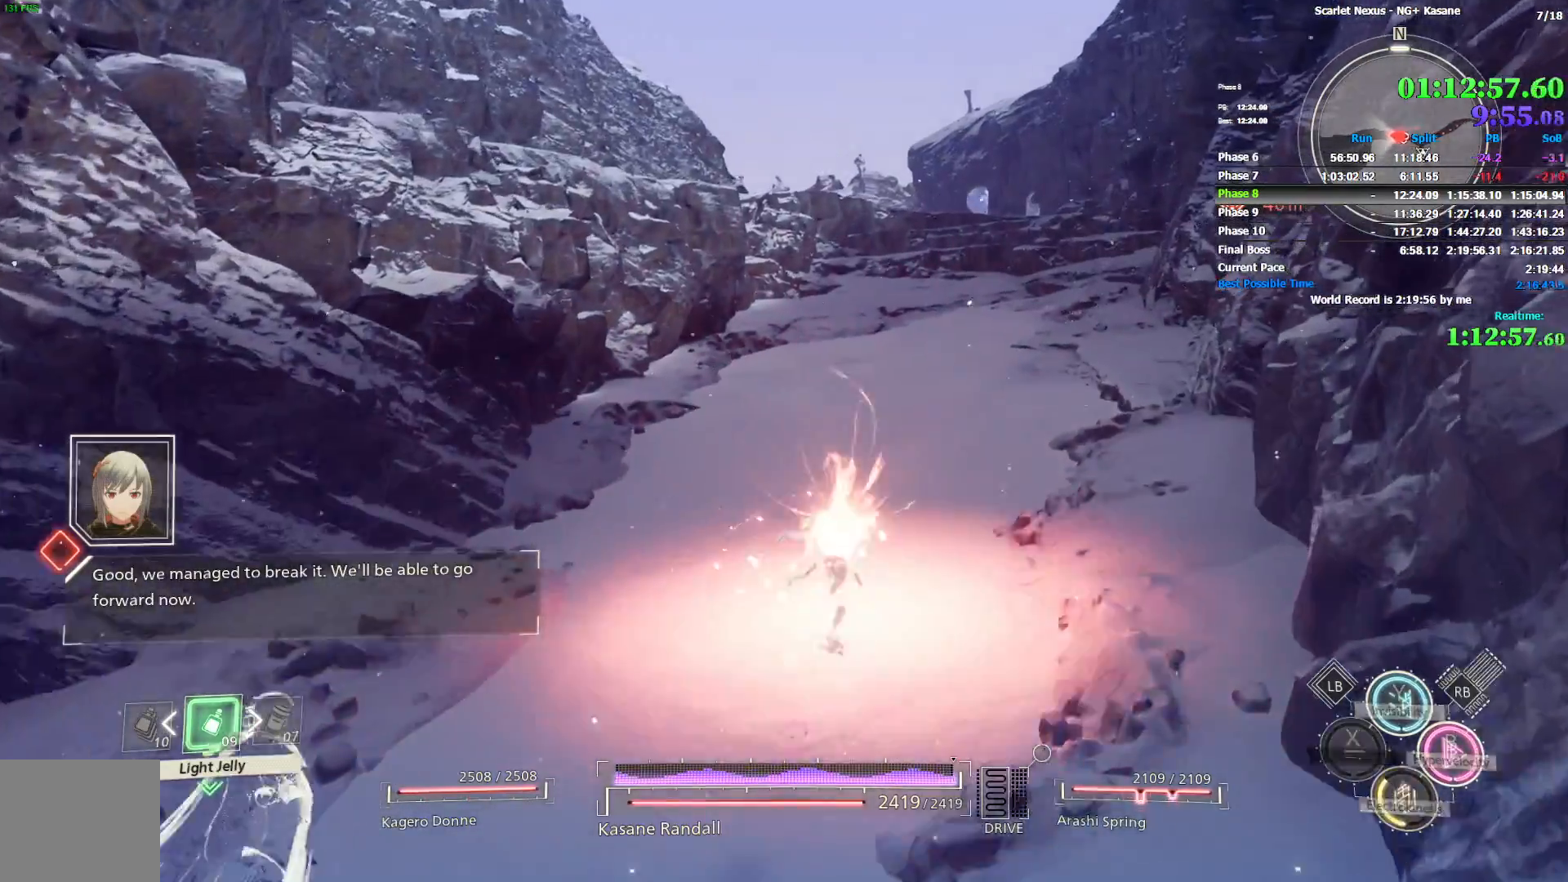
{"dt_ms": 500, "buttons": [], "left_stick": "up", "right_stick": "center", "events": [[400, "left_stick", "up"]]}
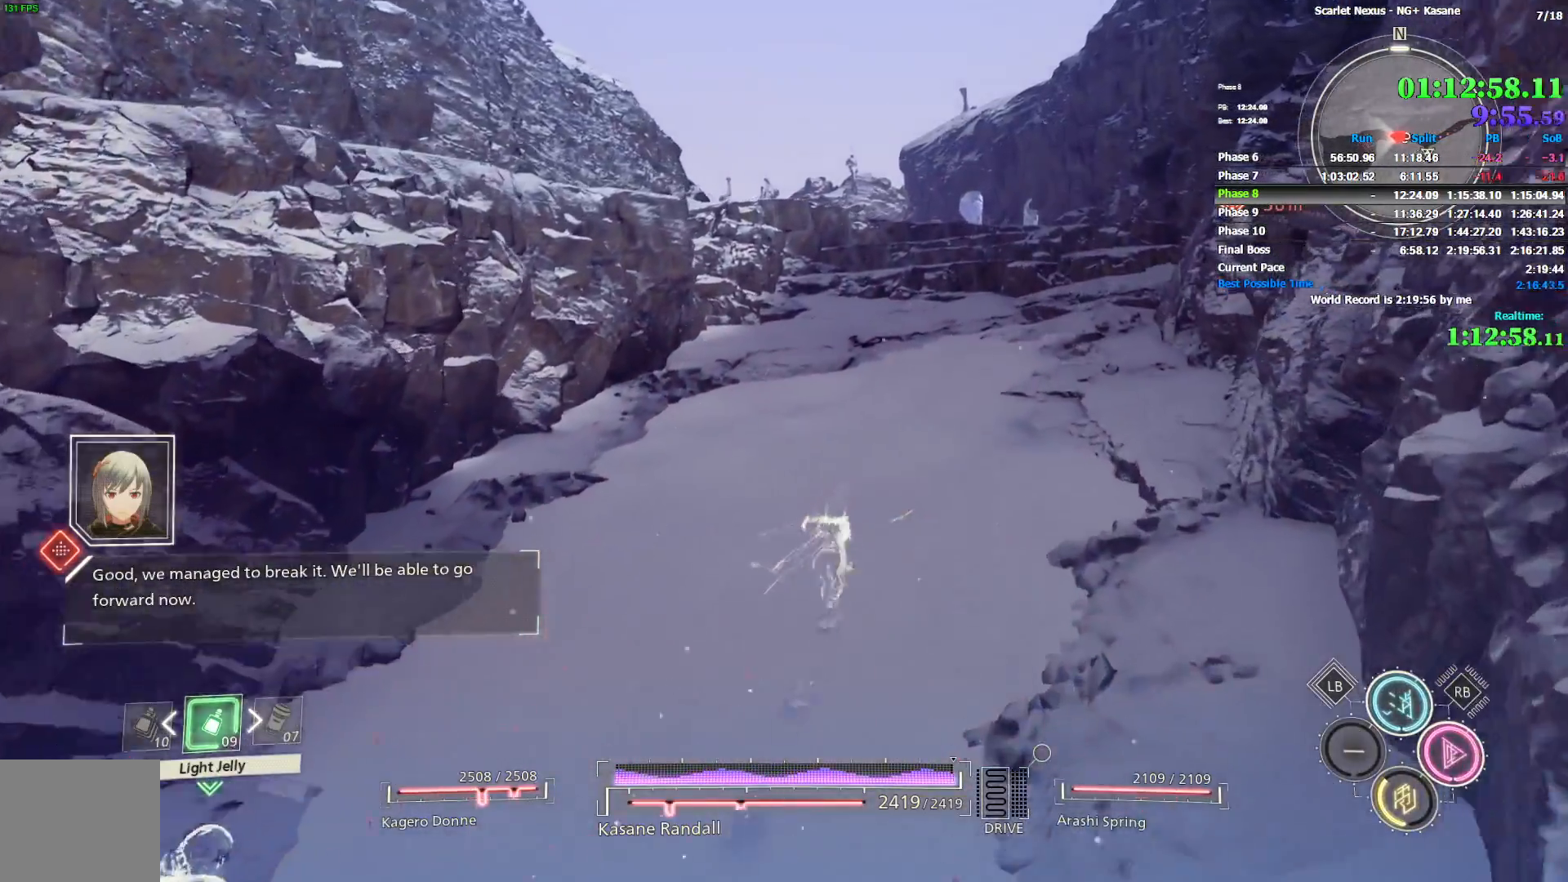
{"dt_ms": 500, "buttons": [], "left_stick": "up", "right_stick": "center", "events": [[167, "right_stick", "down"], [383, "right_stick", "center"]]}
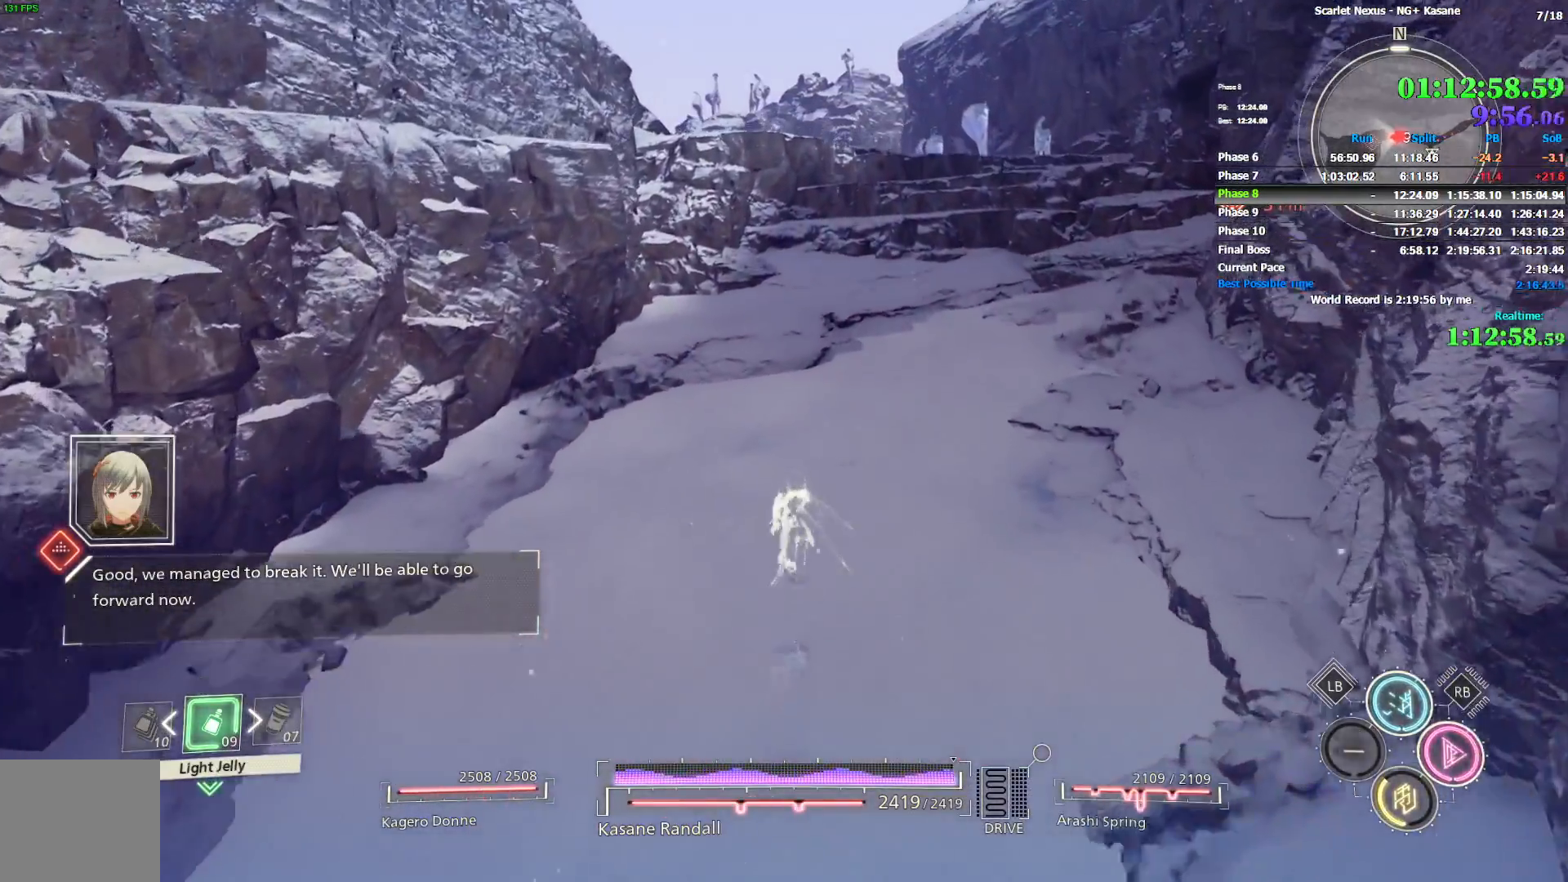
{"dt_ms": 500, "buttons": [], "left_stick": "up", "right_stick": "center", "events": []}
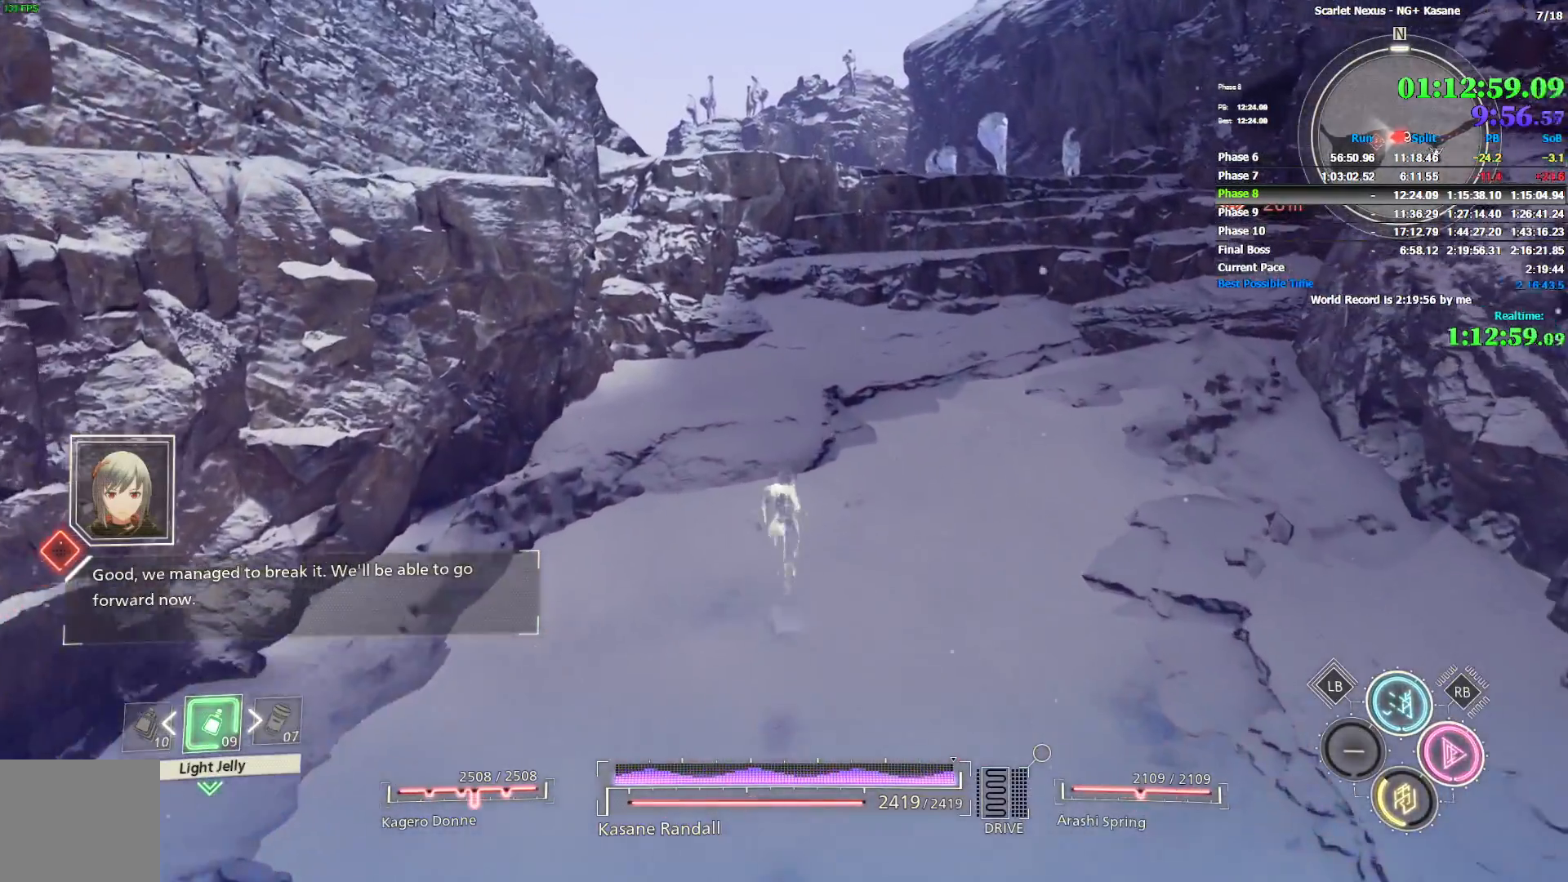
{"dt_ms": 500, "buttons": [], "left_stick": "up", "right_stick": "center", "events": []}
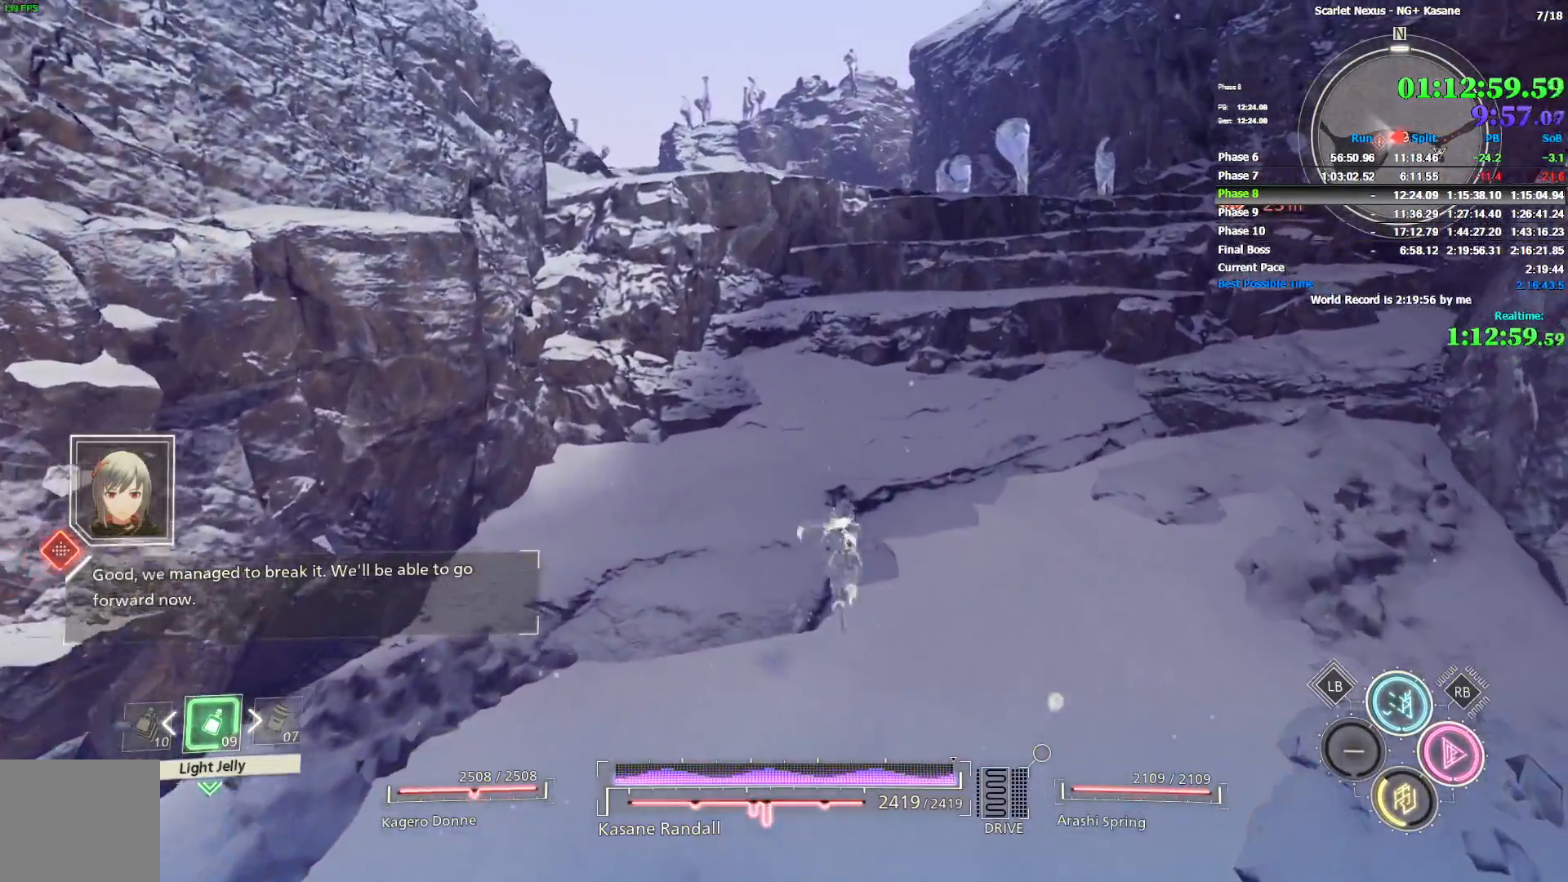
{"dt_ms": 500, "buttons": ["CROSS"], "left_stick": "up", "right_stick": "center", "events": [[500, "CROSS", "down"]]}
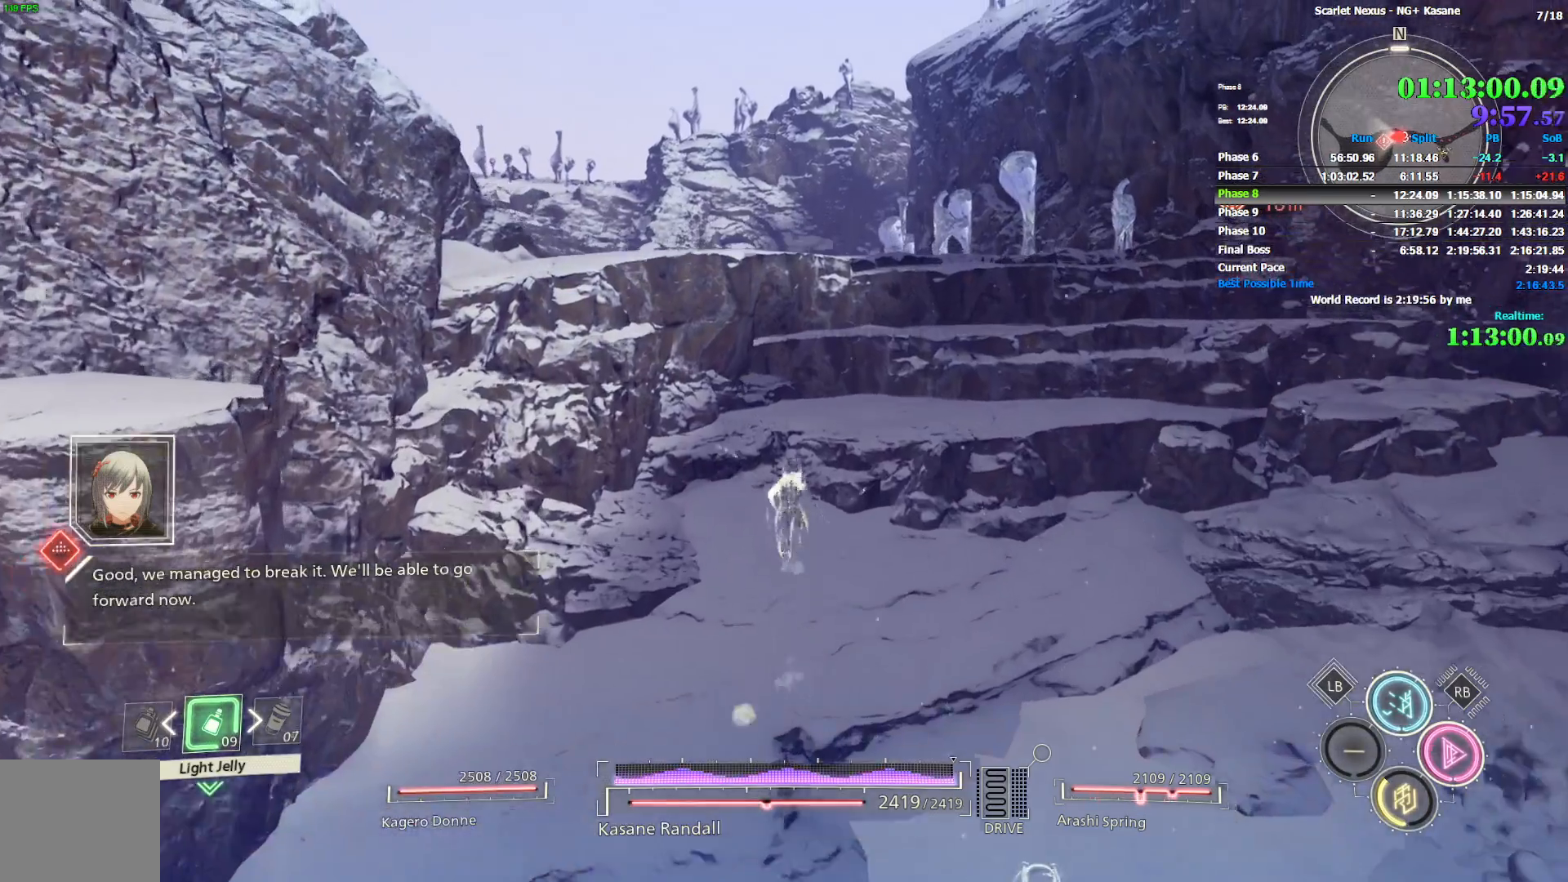
{"dt_ms": 500, "buttons": ["CROSS"], "left_stick": "up", "right_stick": "center", "events": [[250, "CROSS", "up"], [350, "CROSS", "down"]]}
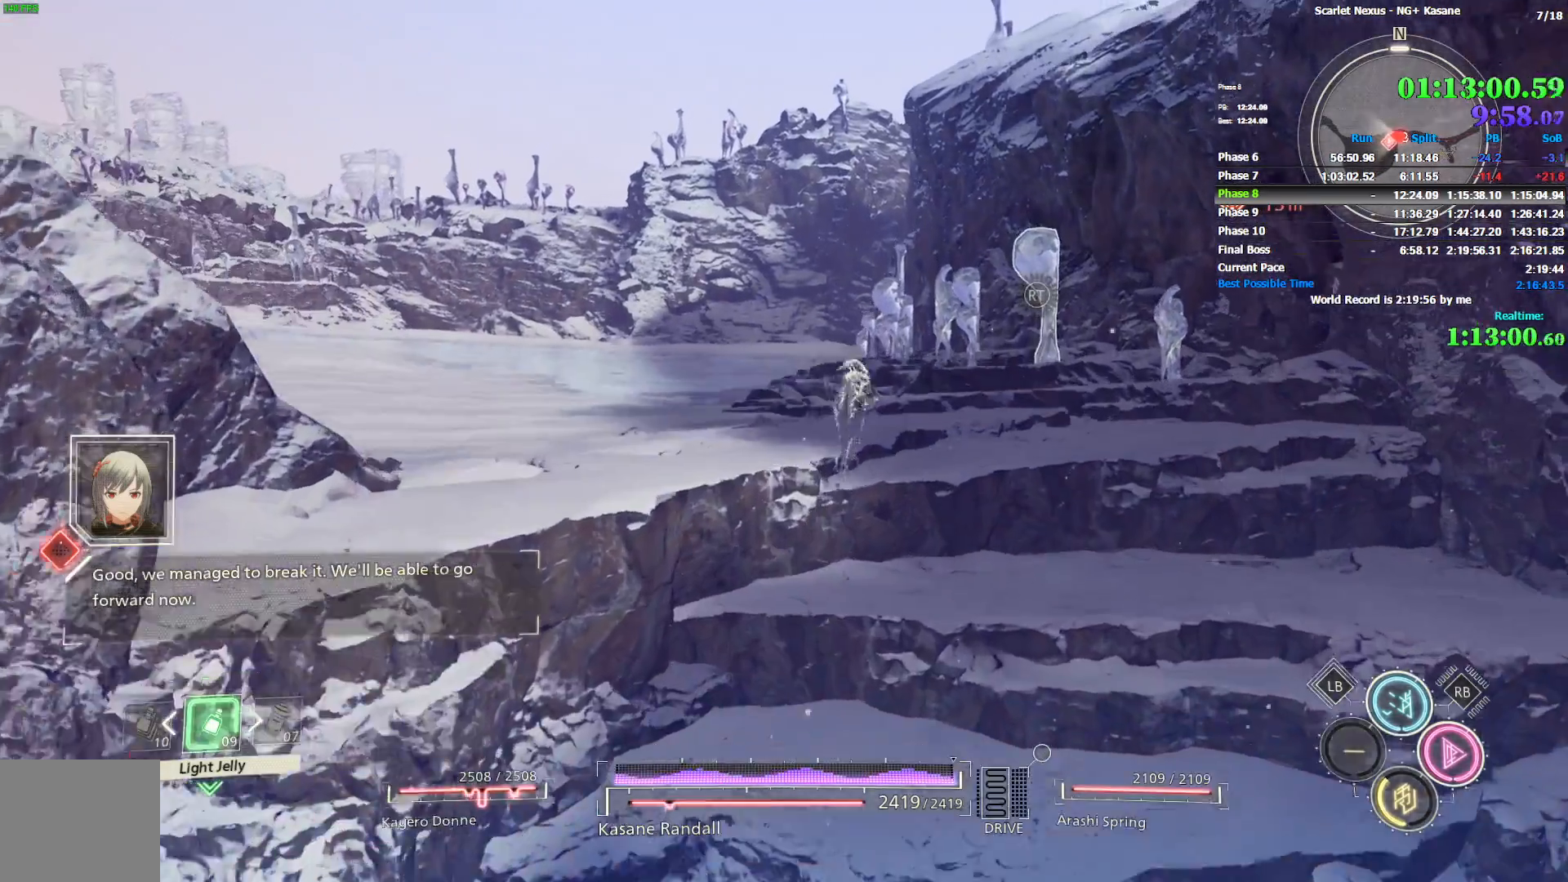
{"dt_ms": 500, "buttons": [], "left_stick": "up", "right_stick": "left", "events": [[217, "right_stick", "left"], [267, "CROSS", "up"]]}
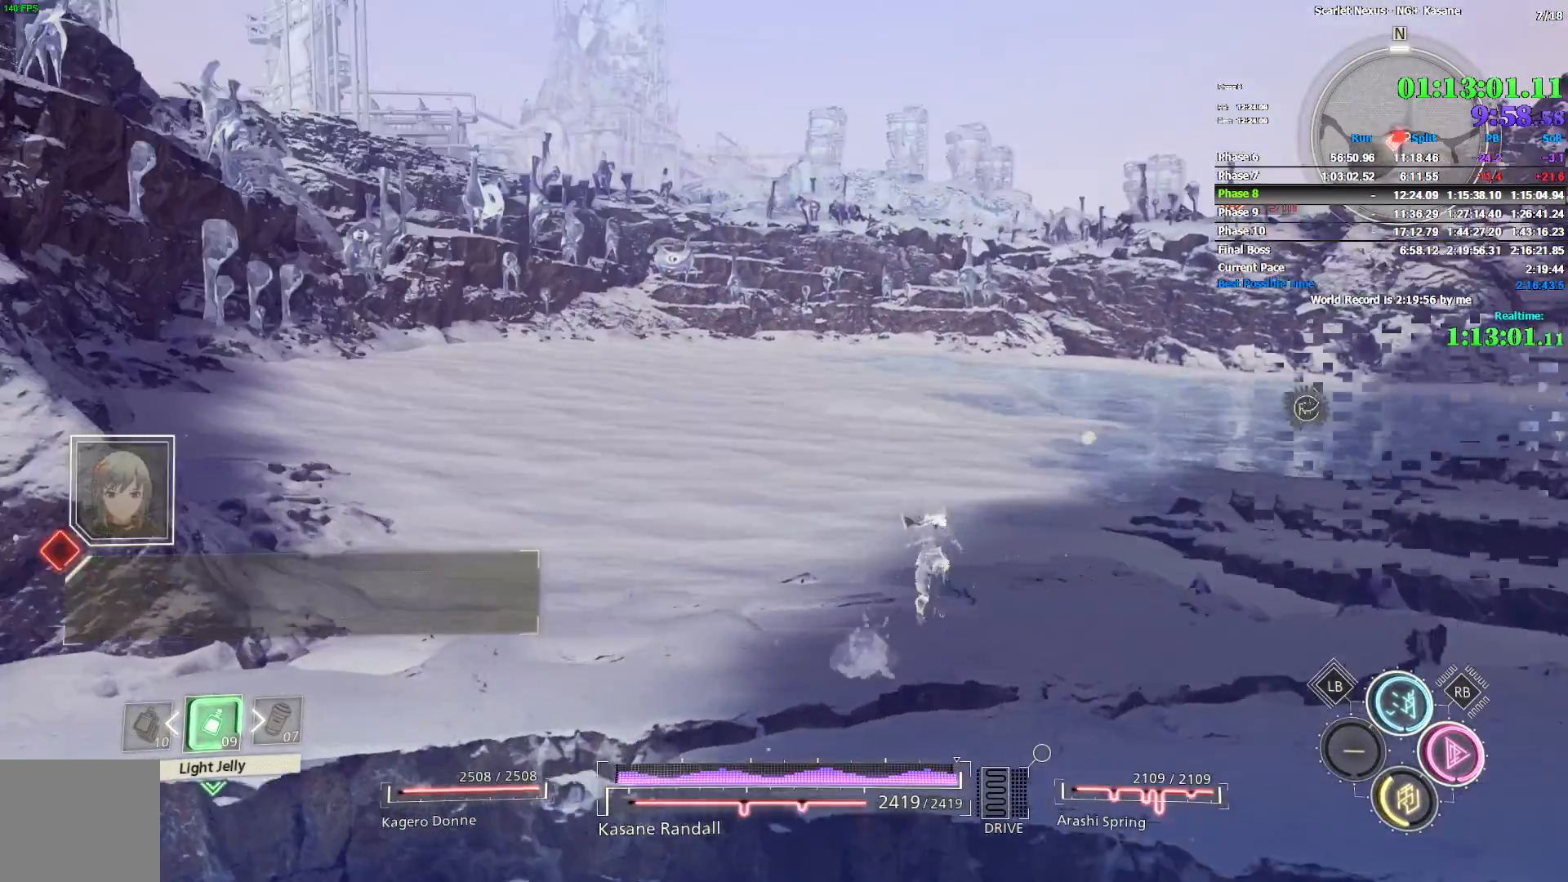
{"dt_ms": 500, "buttons": [], "left_stick": "up", "right_stick": "center", "events": [[133, "right_stick", "center"]]}
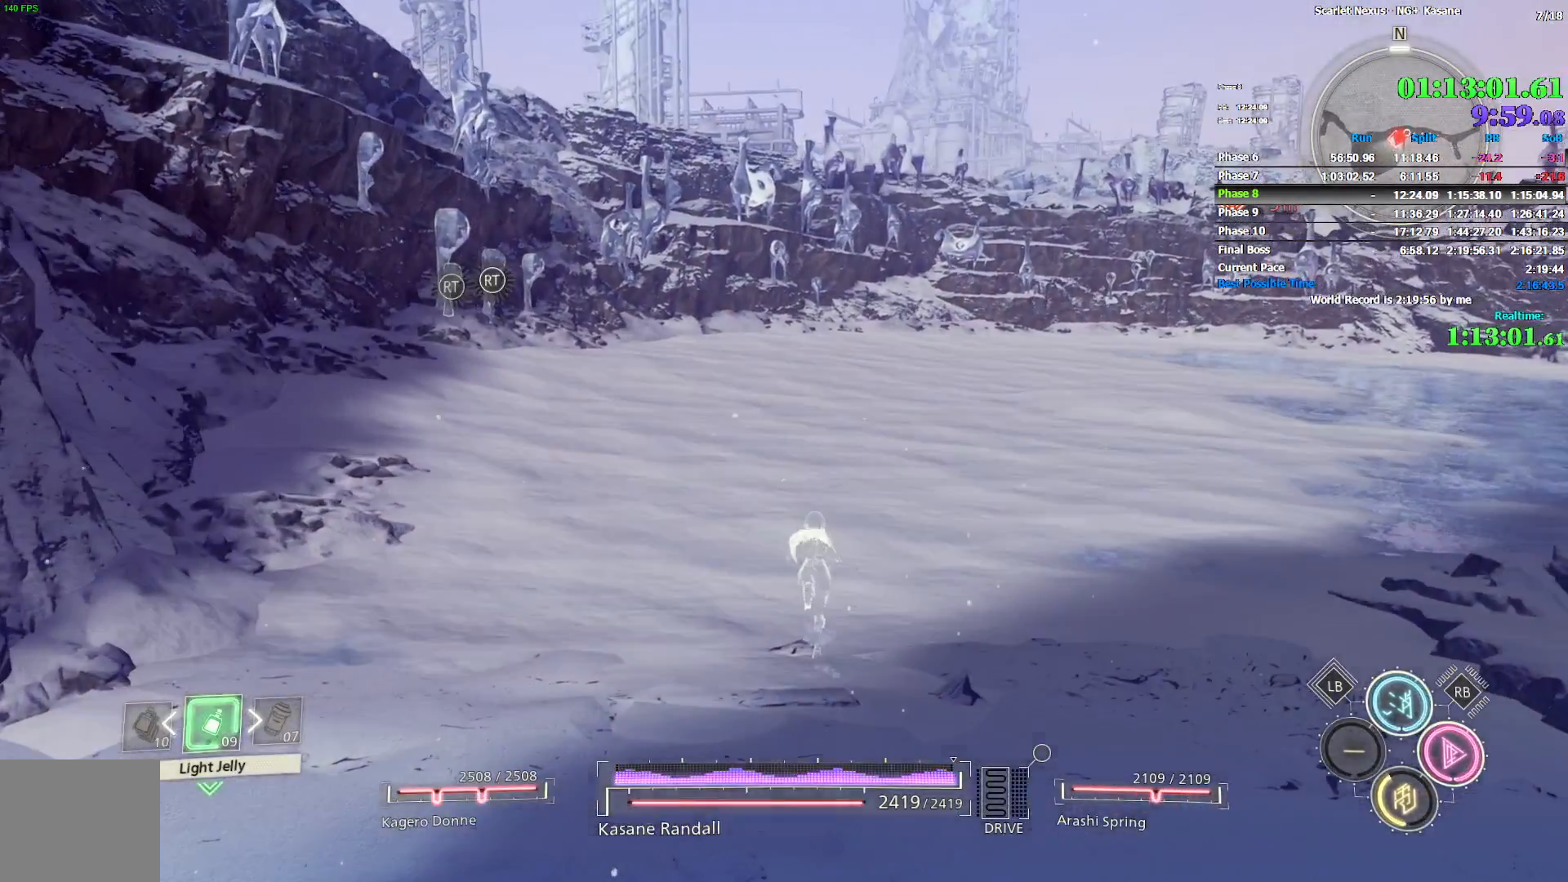
{"dt_ms": 500, "buttons": ["START"], "left_stick": "center", "right_stick": "center", "events": [[283, "START", "down"], [300, "left_stick", "center"], [400, "START", "up"], [467, "START", "down"]]}
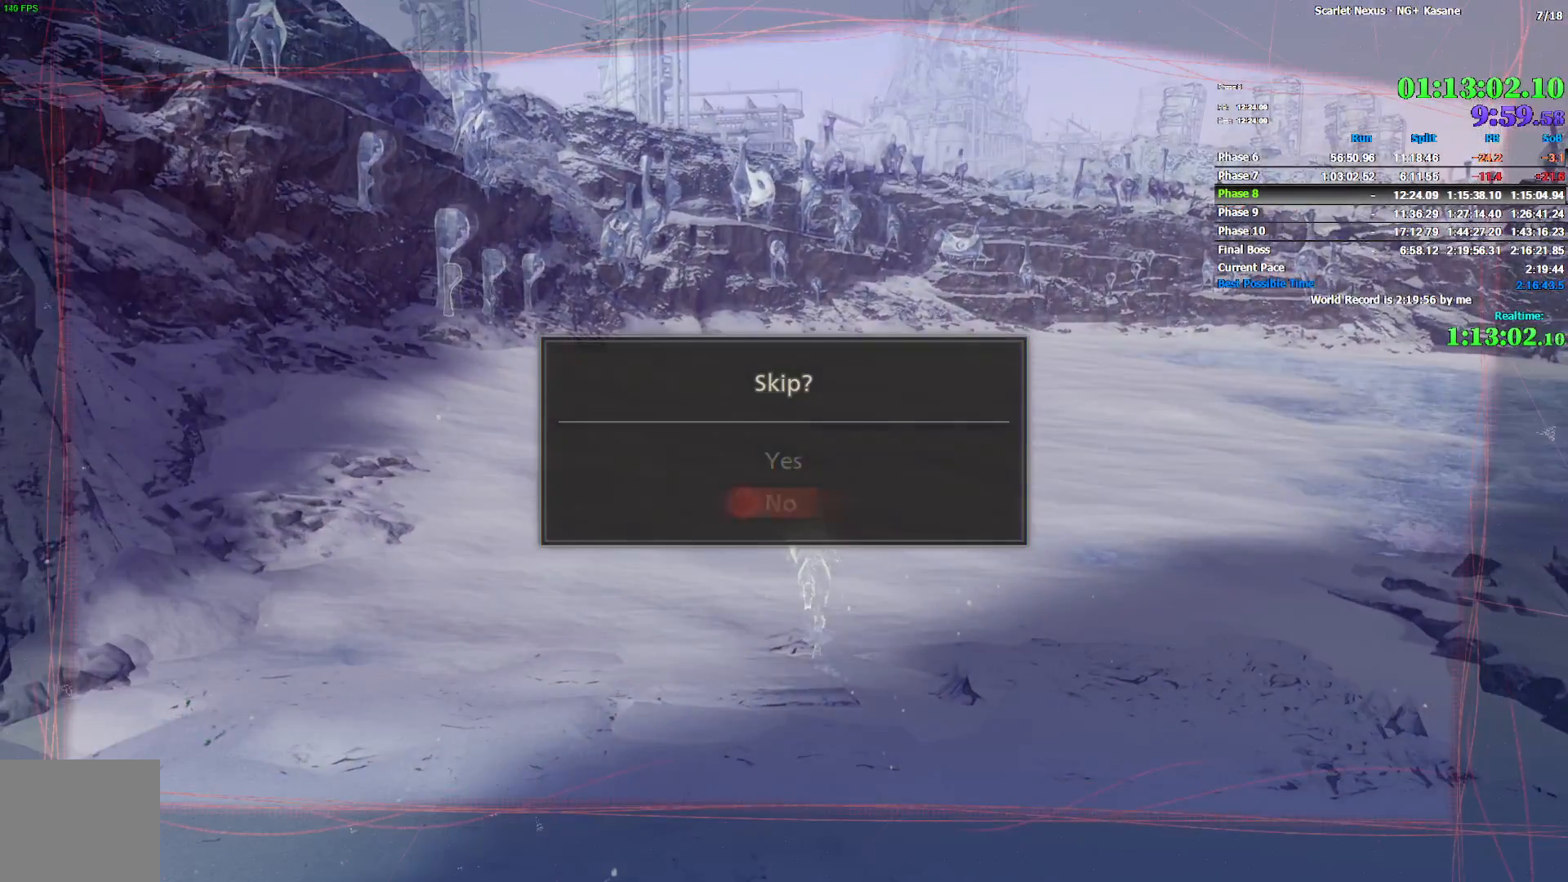
{"dt_ms": 500, "buttons": [], "left_stick": "center", "right_stick": "center", "events": [[50, "START", "up"], [100, "START", "down"], [150, "START", "up"]]}
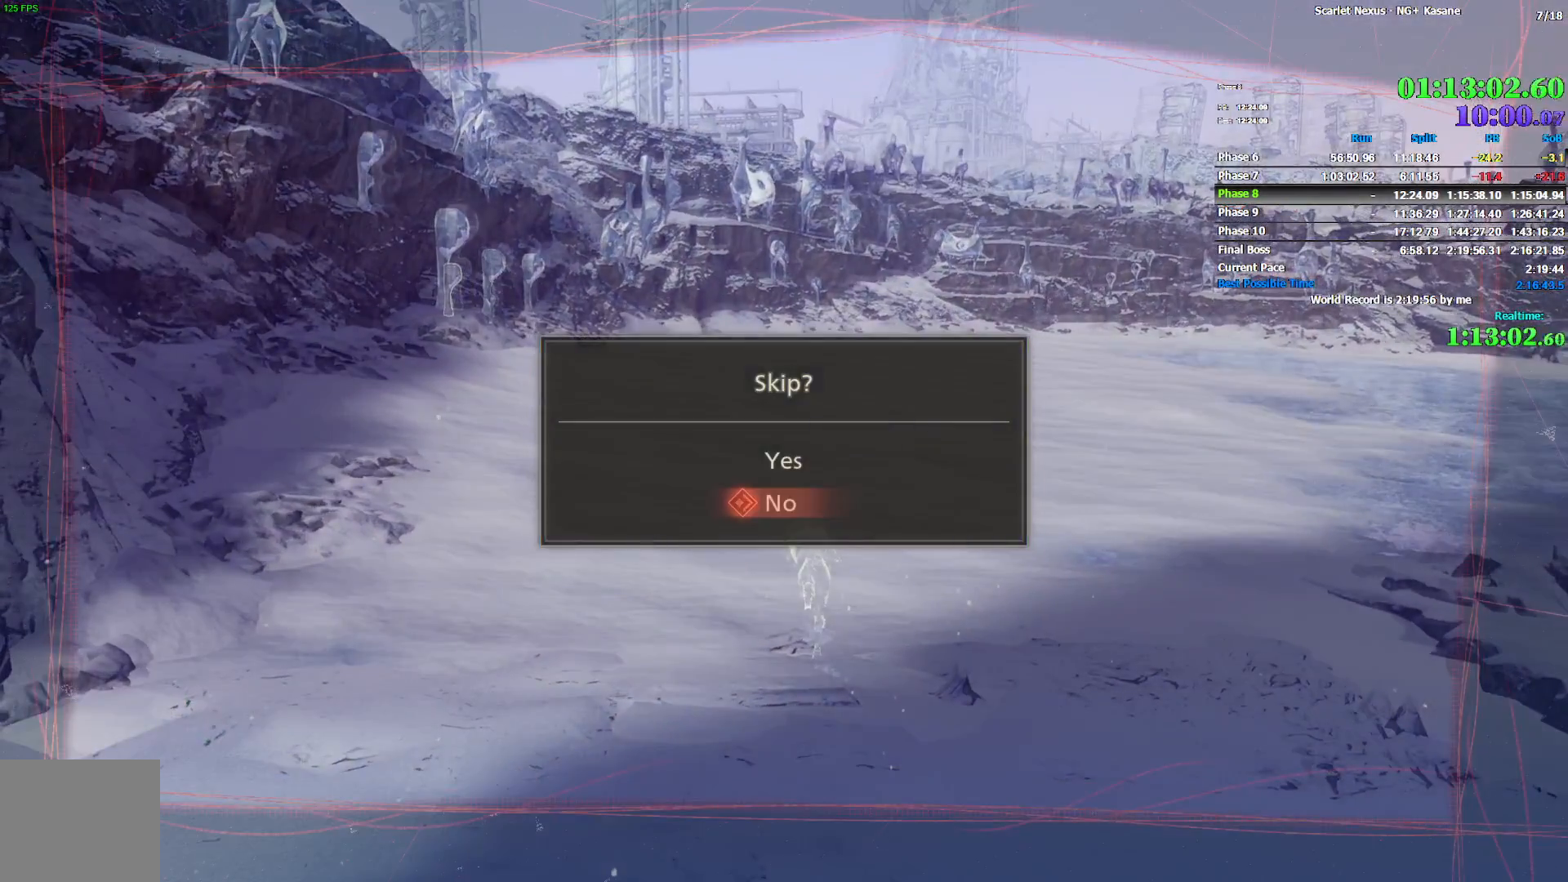
{"dt_ms": 500, "buttons": [], "left_stick": "center", "right_stick": "center", "events": []}
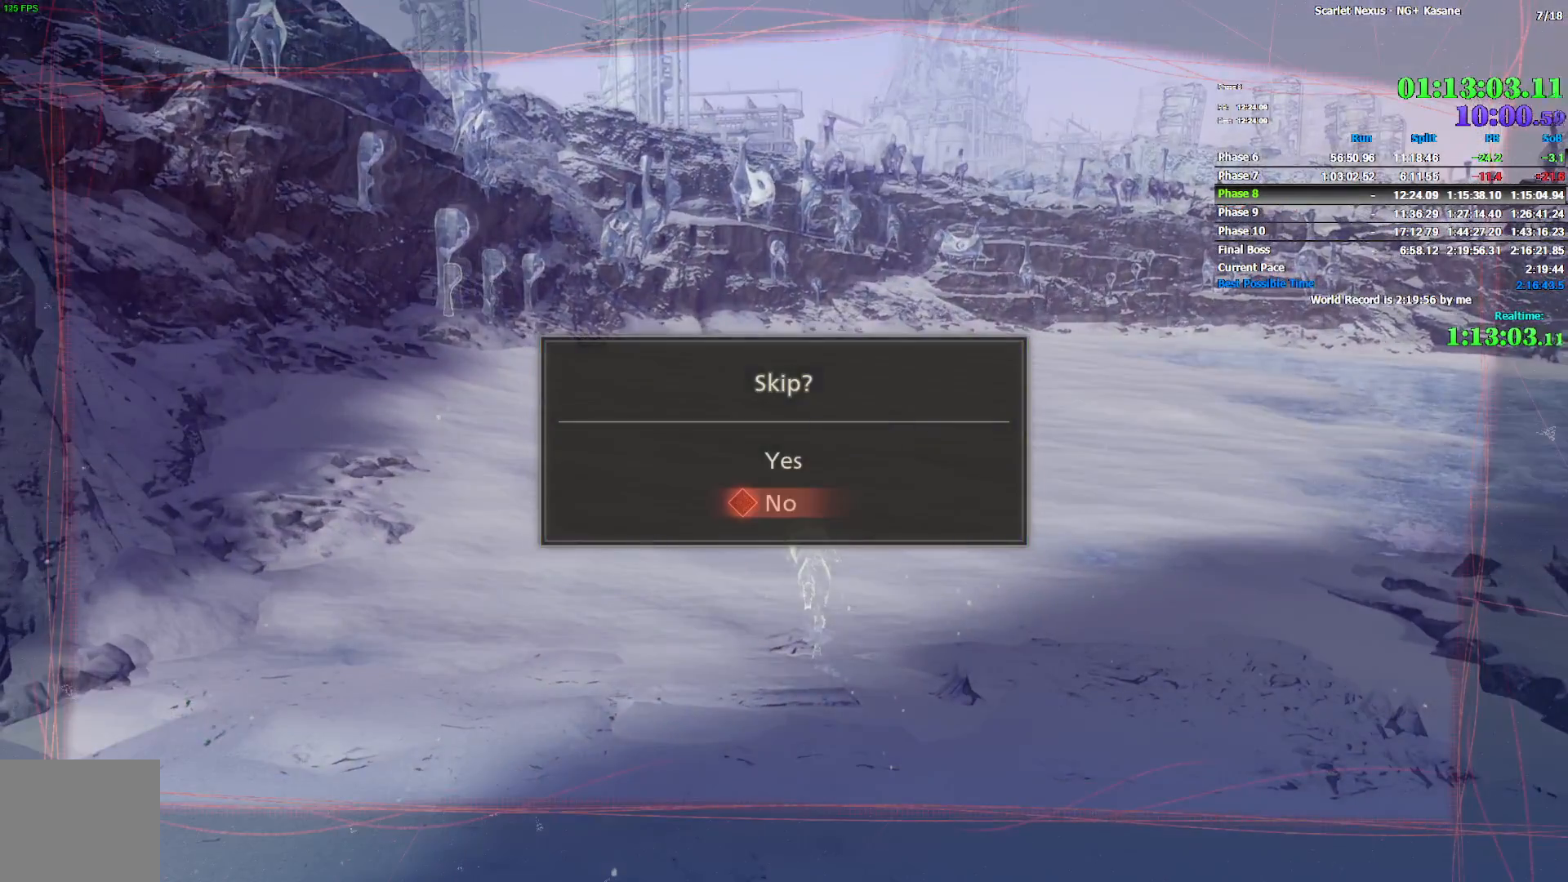
{"dt_ms": 500, "buttons": [], "left_stick": "center", "right_stick": "center", "events": [[67, "DPAD_DOWN", "down"], [183, "DPAD_DOWN", "up"], [200, "CROSS", "down"], [283, "CROSS", "up"], [333, "CROSS", "down"], [400, "CROSS", "up"]]}